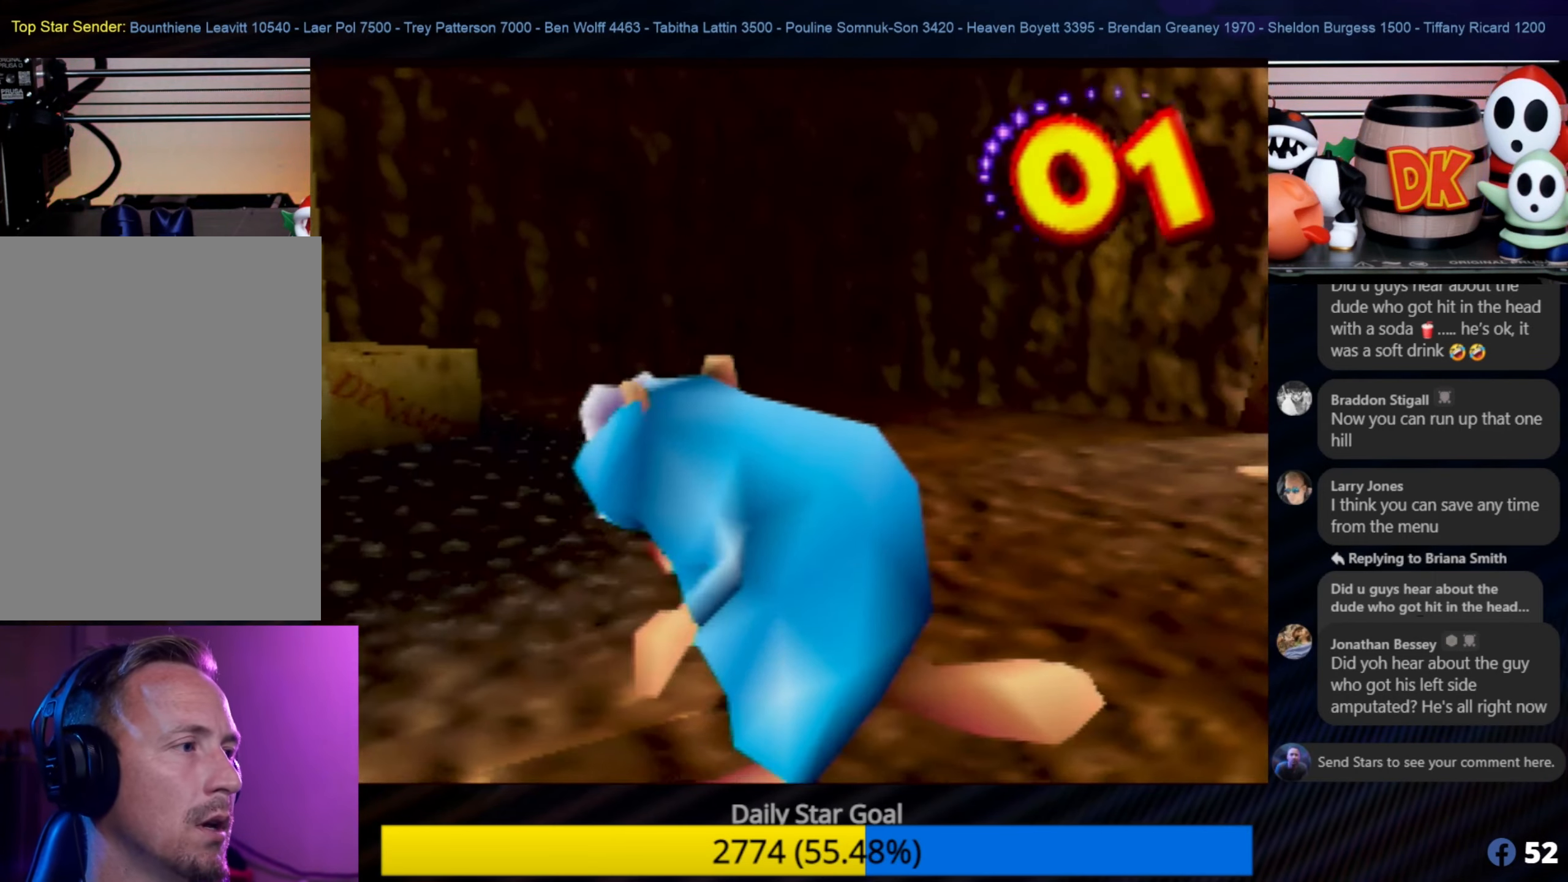
Gameplay with a controller (Nintendo layout); each line is a JSON object with the inputs held at the frame after it. "events" lists button and stick changes between this image and that frame as [ms after this image, input, new state], when the widget could be followed in between. Not read: L1 L3 R3.
{"buttons": [], "left_stick": "up-right", "events": [[34, "left_stick", "down-right"], [300, "left_stick", "up-right"]]}
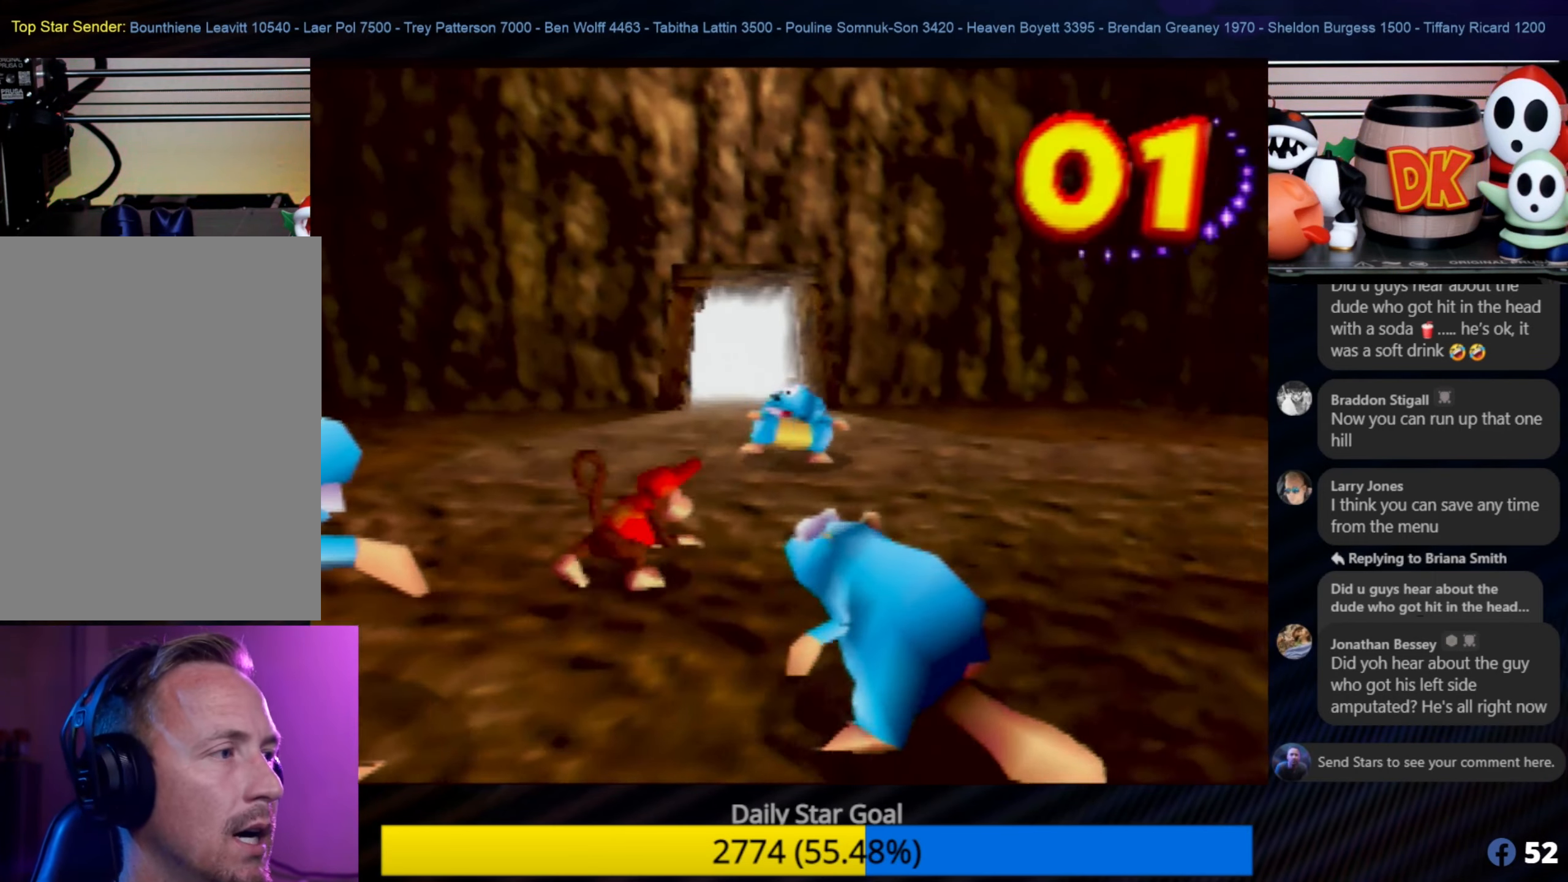
{"buttons": [], "left_stick": "right", "events": [[400, "left_stick", "right"]]}
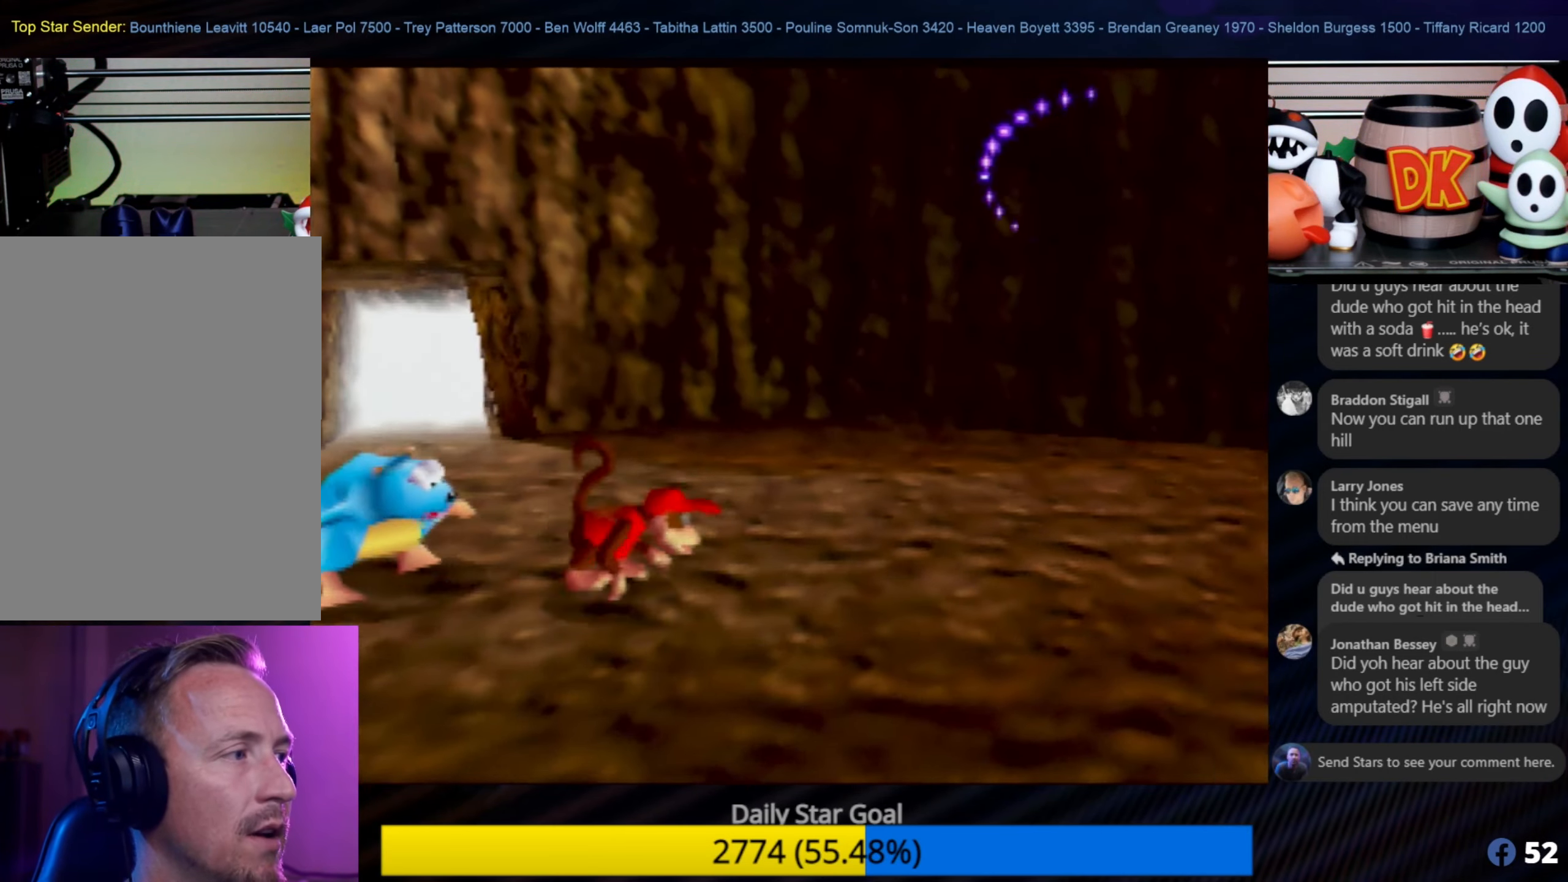
{"buttons": [], "left_stick": "right", "events": []}
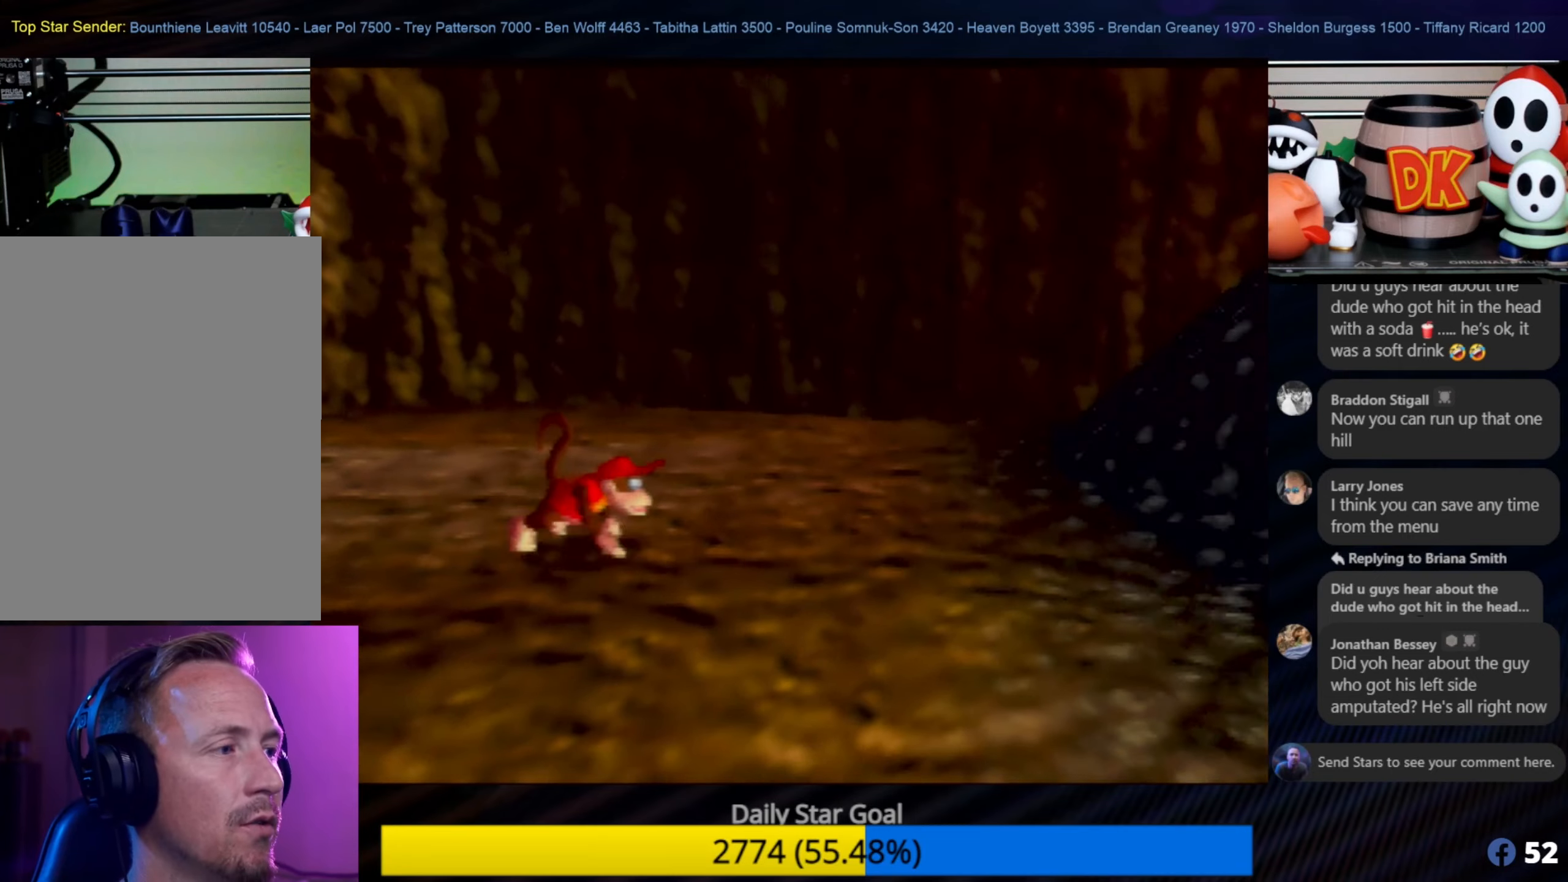
{"buttons": [], "left_stick": "up-right", "events": [[150, "C_LEFT", "down"], [283, "C_LEFT", "up"], [416, "left_stick", "up-right"]]}
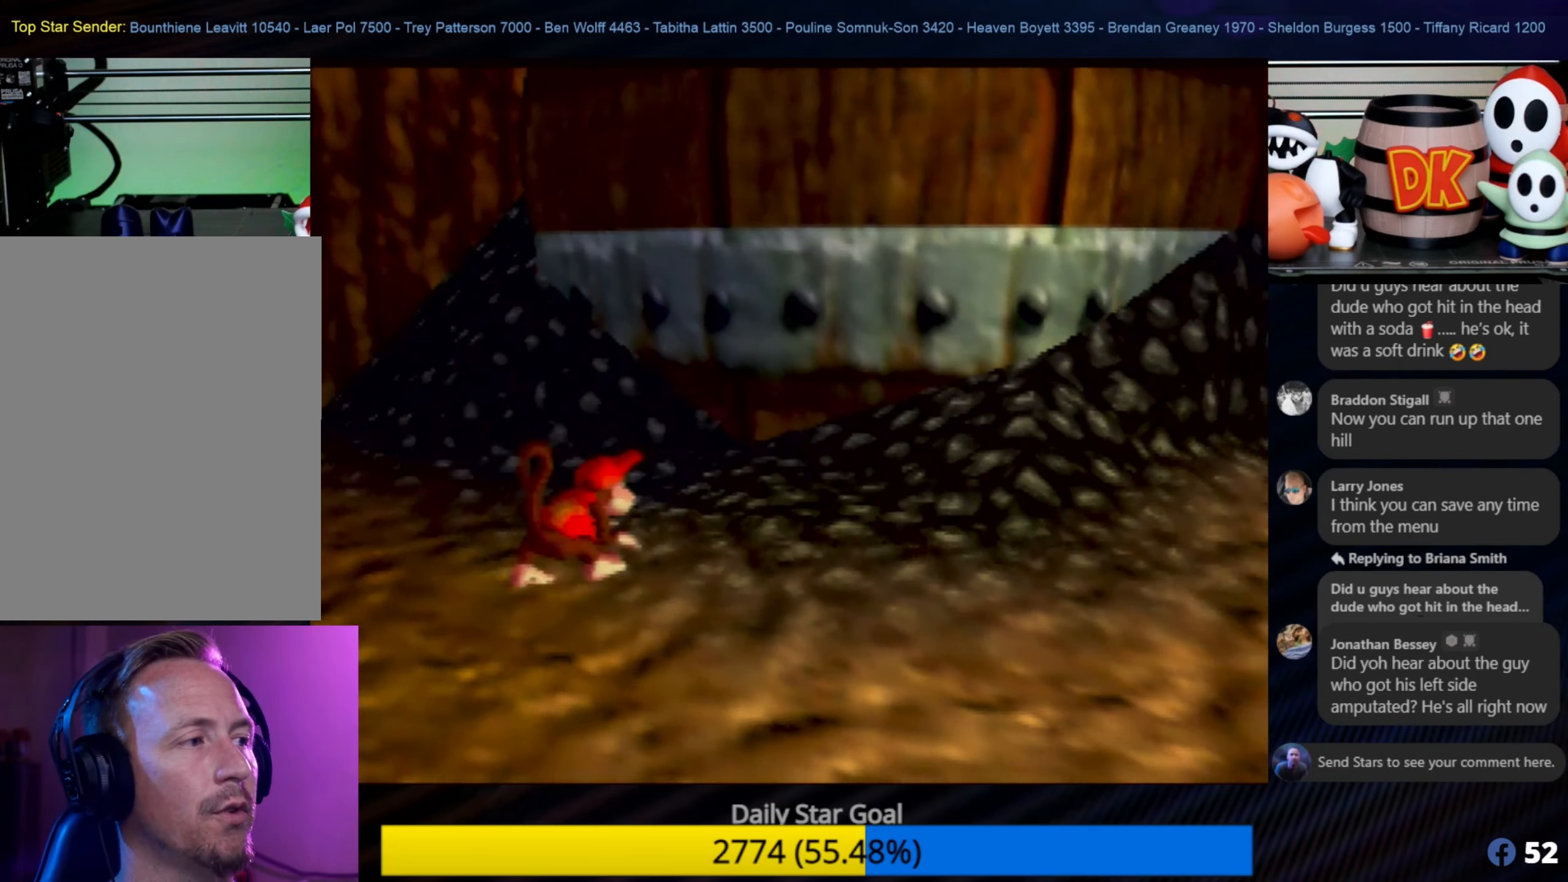
{"buttons": ["A"], "left_stick": "up", "events": [[16, "left_stick", "up"], [300, "A", "down"]]}
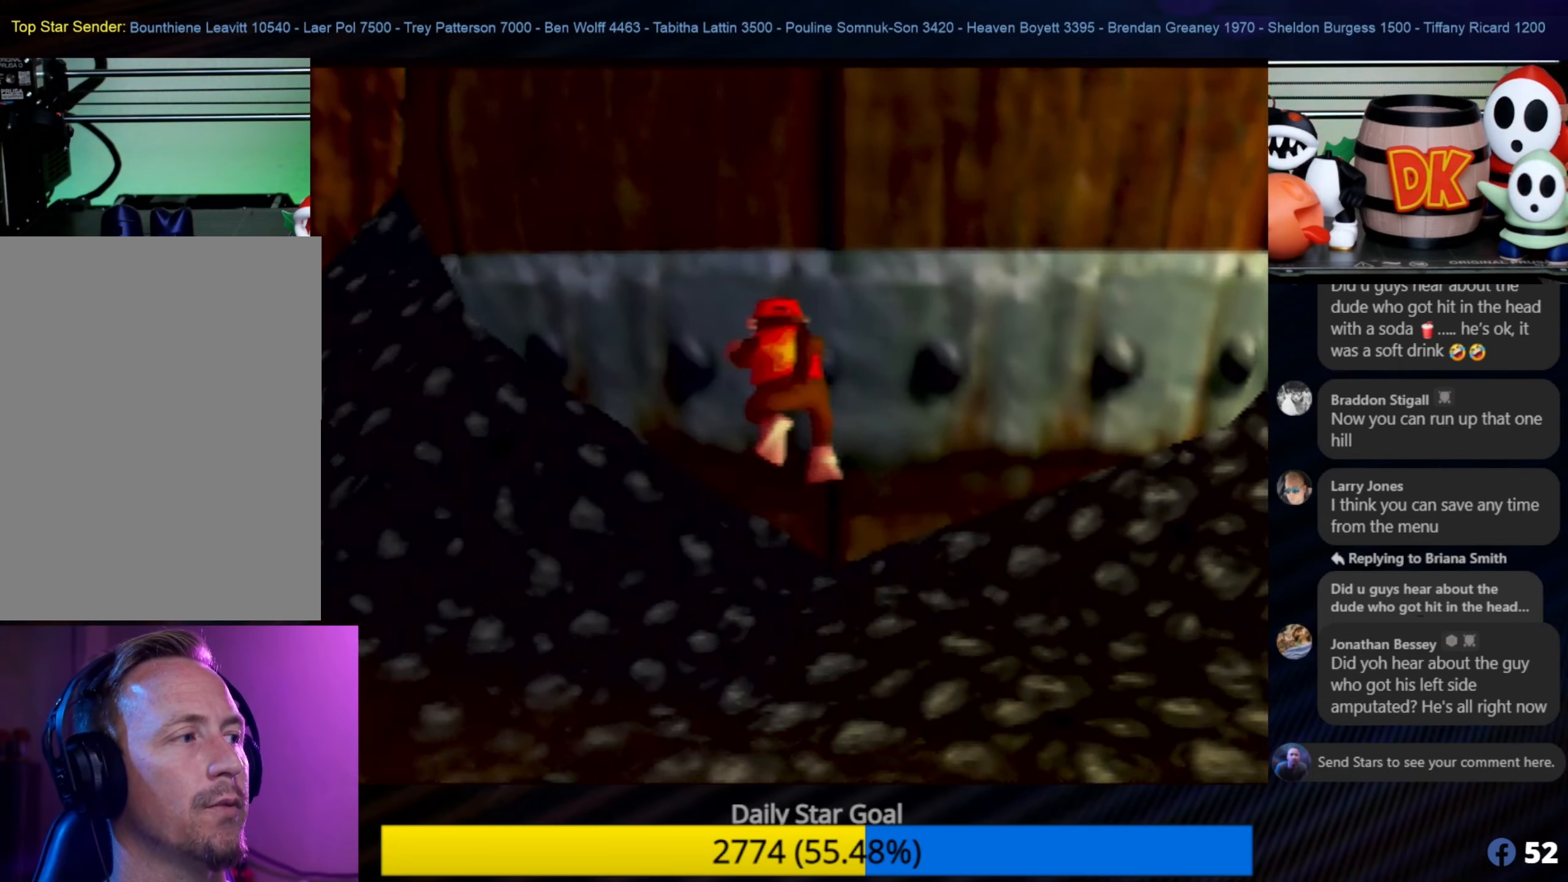
{"buttons": [], "left_stick": "left", "events": [[33, "left_stick", "up-left"], [300, "A", "up"], [400, "left_stick", "left"]]}
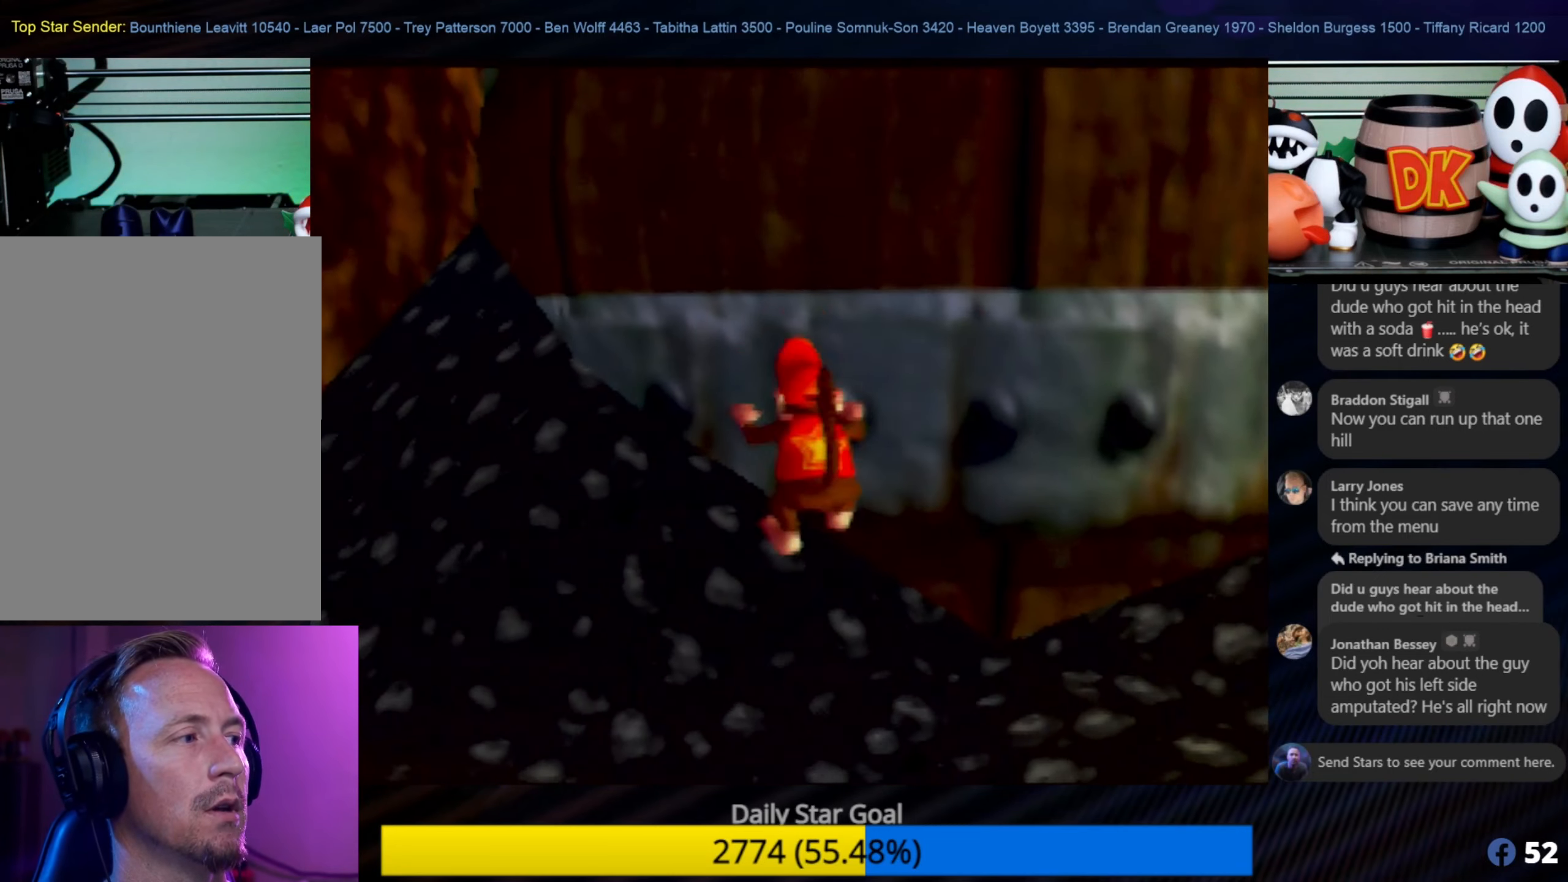
{"buttons": [], "left_stick": "left", "events": []}
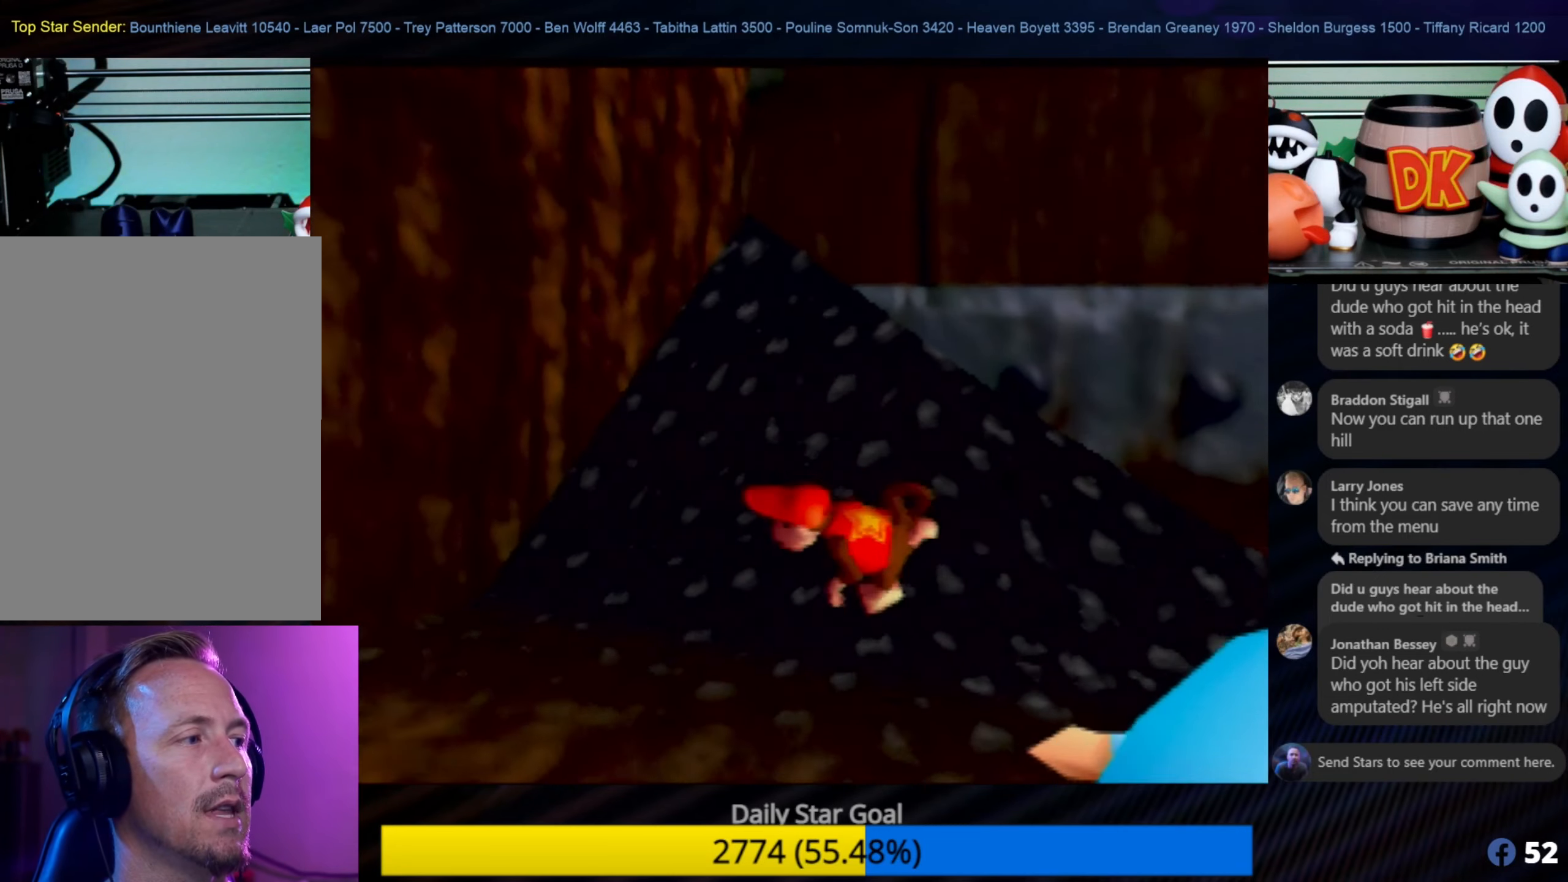
{"buttons": ["B", "Z"], "left_stick": "up", "events": [[100, "left_stick", "up"], [366, "B", "down"], [366, "Z", "down"]]}
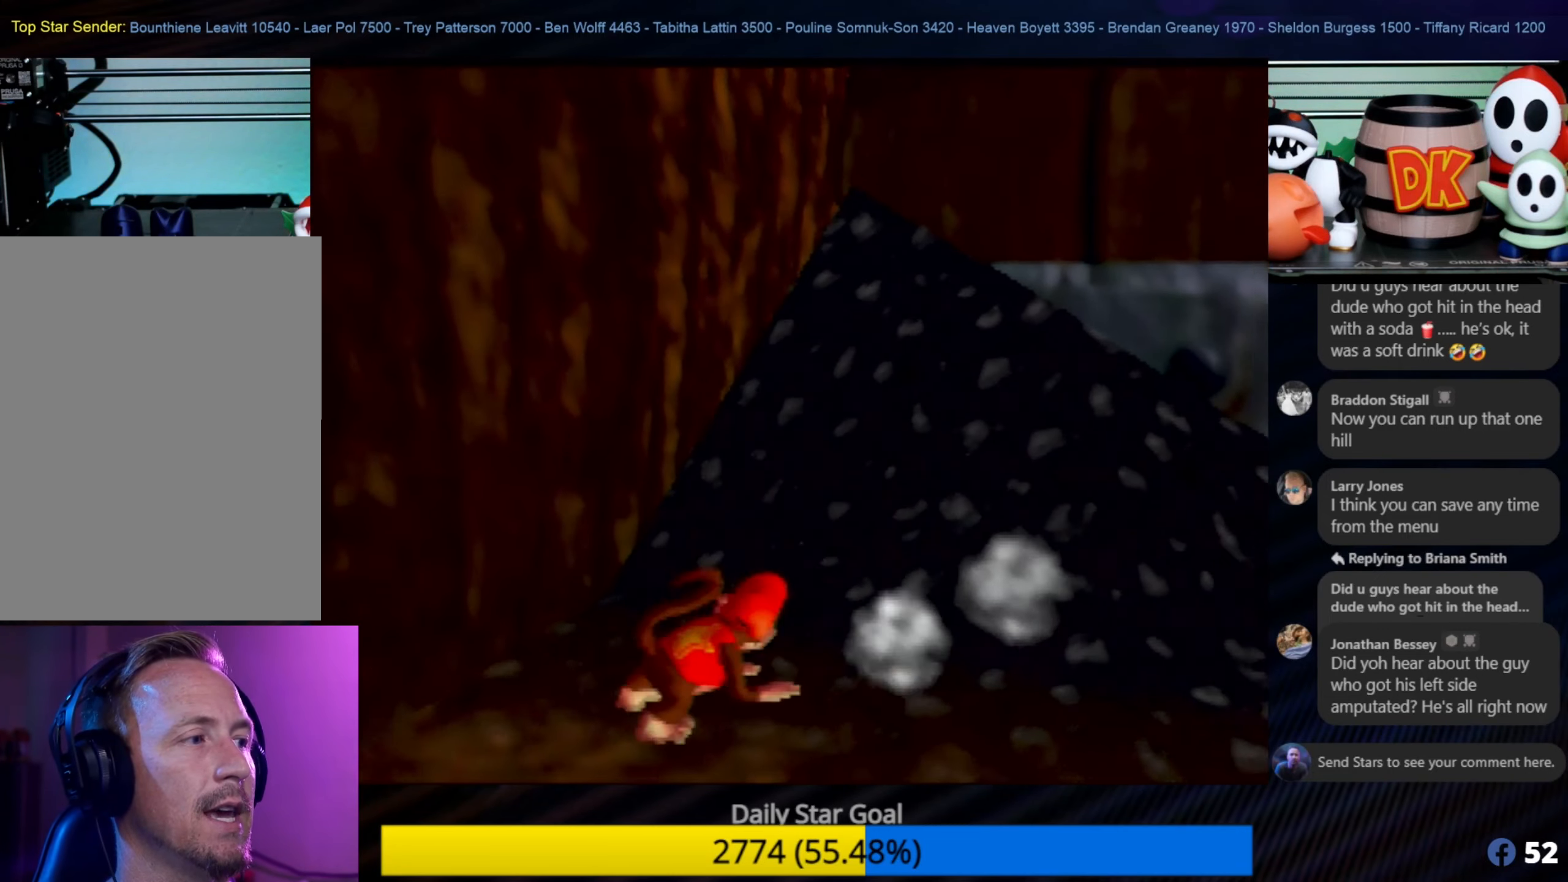
{"buttons": ["B", "Z"], "left_stick": "up", "events": [[266, "B", "up"], [416, "B", "down"]]}
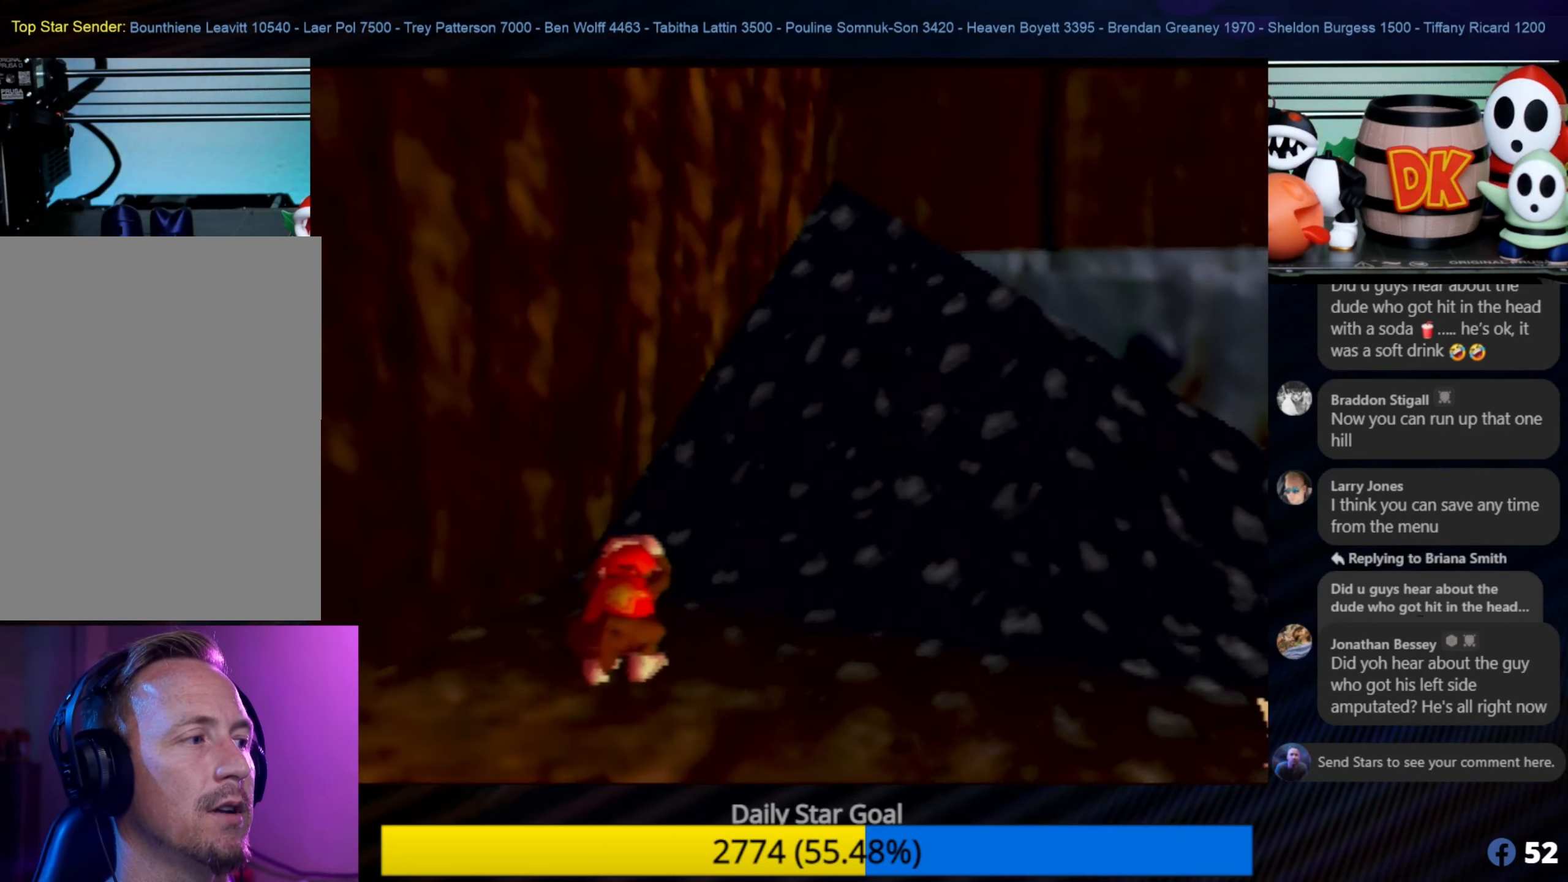
{"buttons": ["B"], "left_stick": "up", "events": [[333, "Z", "up"], [366, "B", "up"], [500, "B", "down"]]}
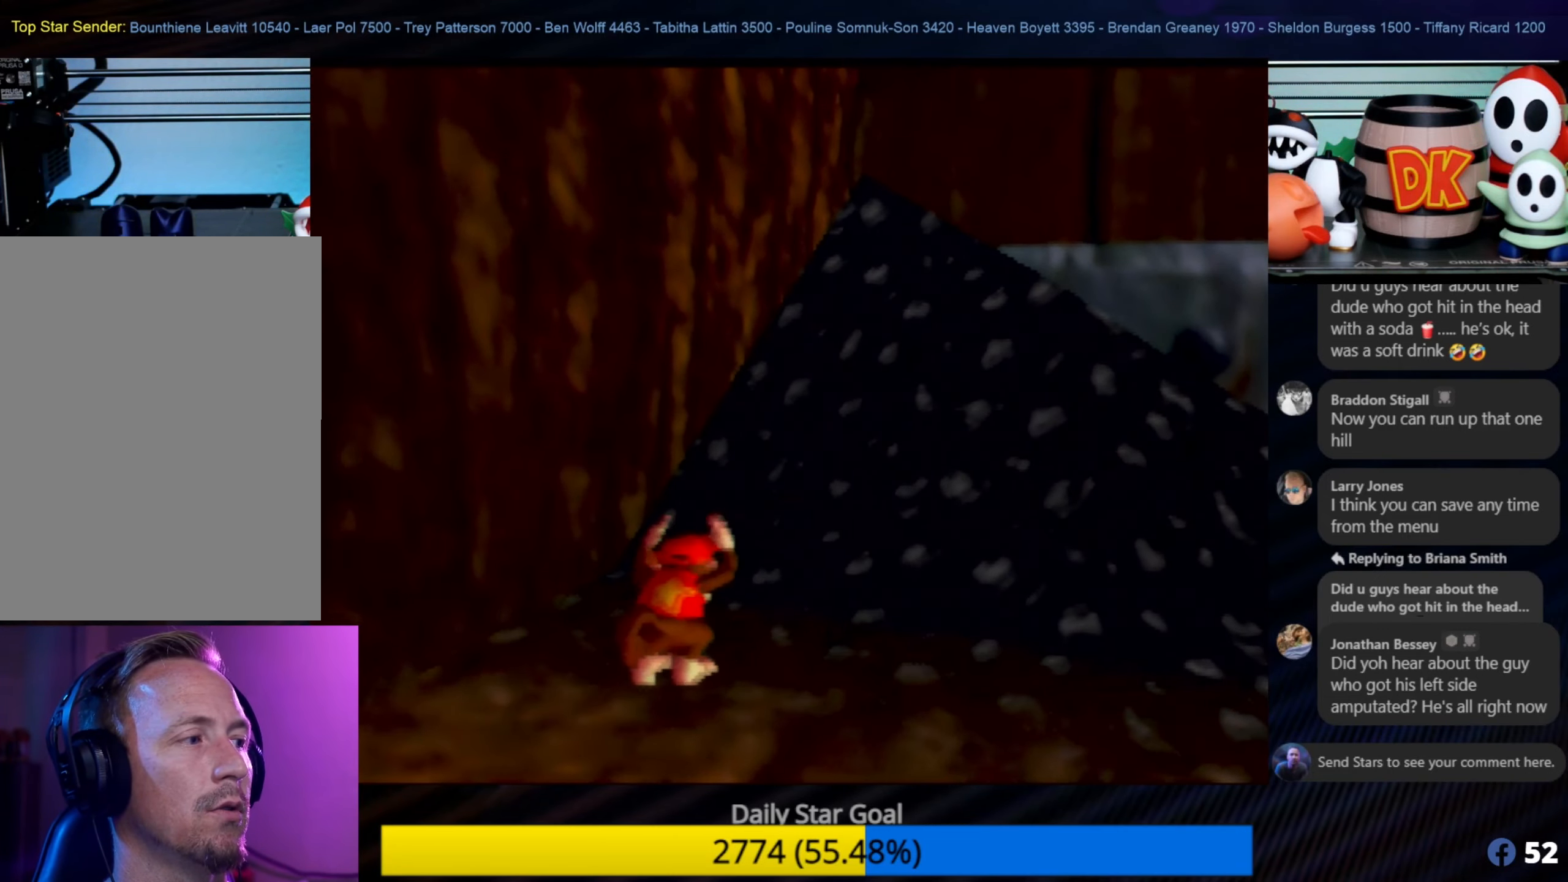
{"buttons": ["B"], "left_stick": "up", "events": []}
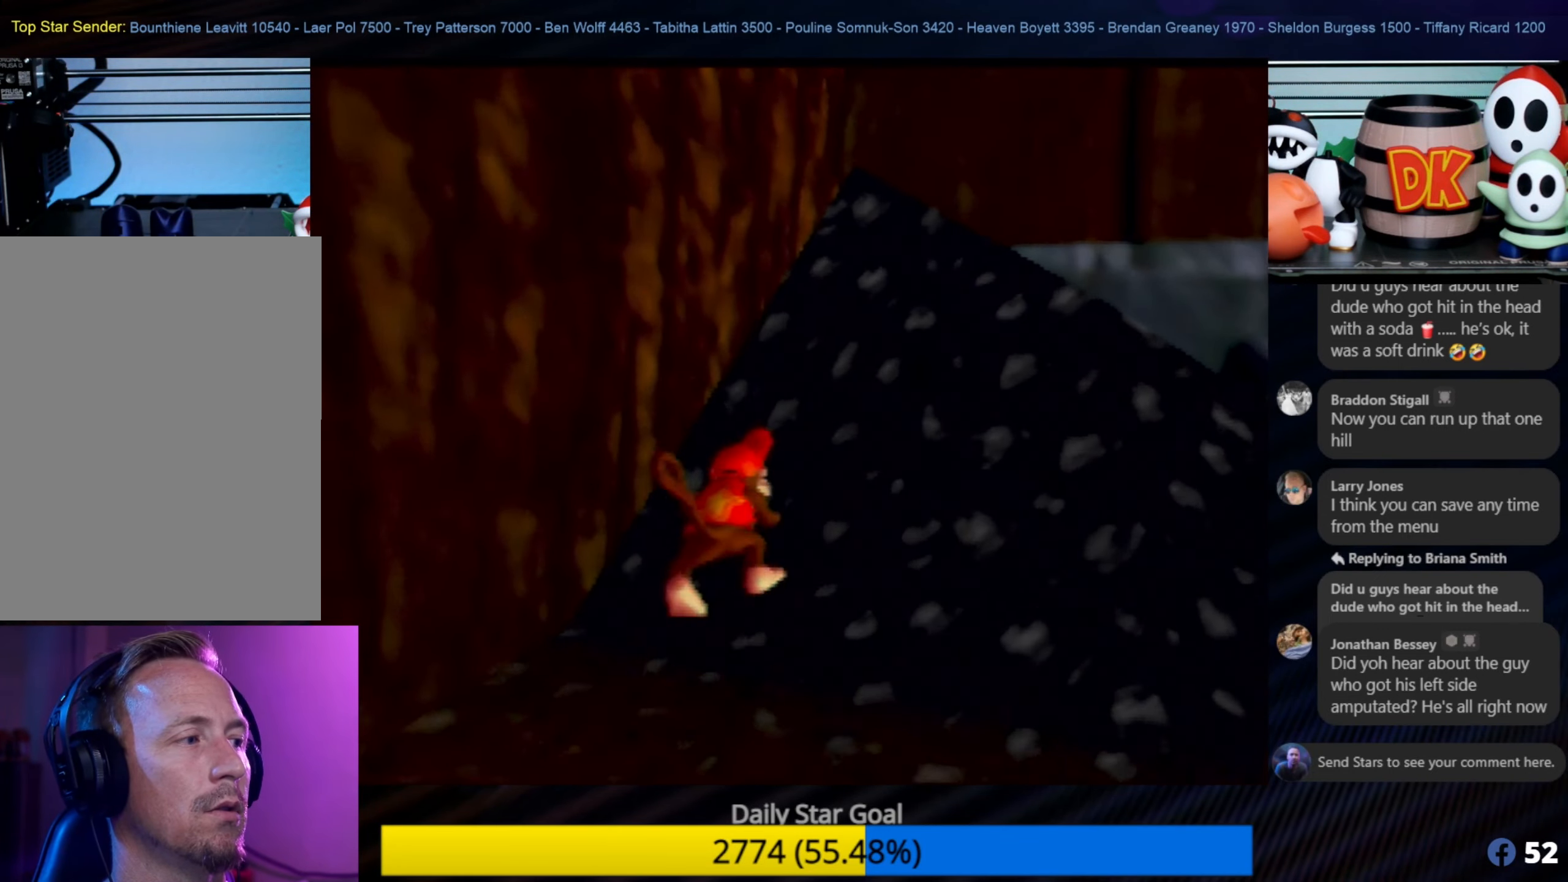
{"buttons": ["B"], "left_stick": "up", "events": [[133, "B", "up"], [200, "B", "down"]]}
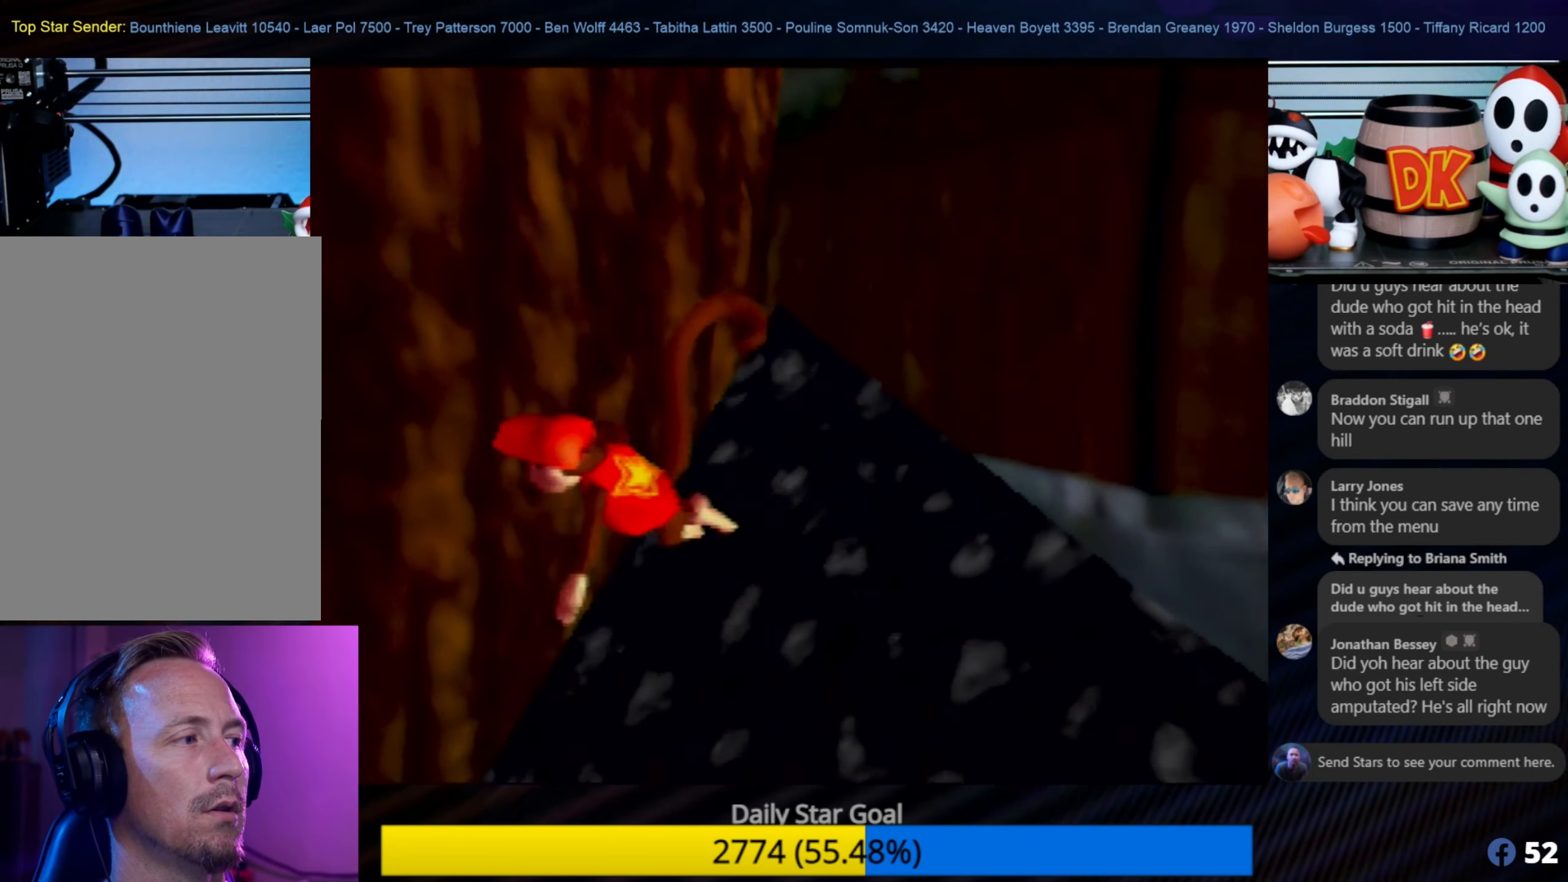
{"buttons": [], "left_stick": "left", "events": [[200, "B", "up"], [433, "left_stick", "center"], [500, "left_stick", "left"]]}
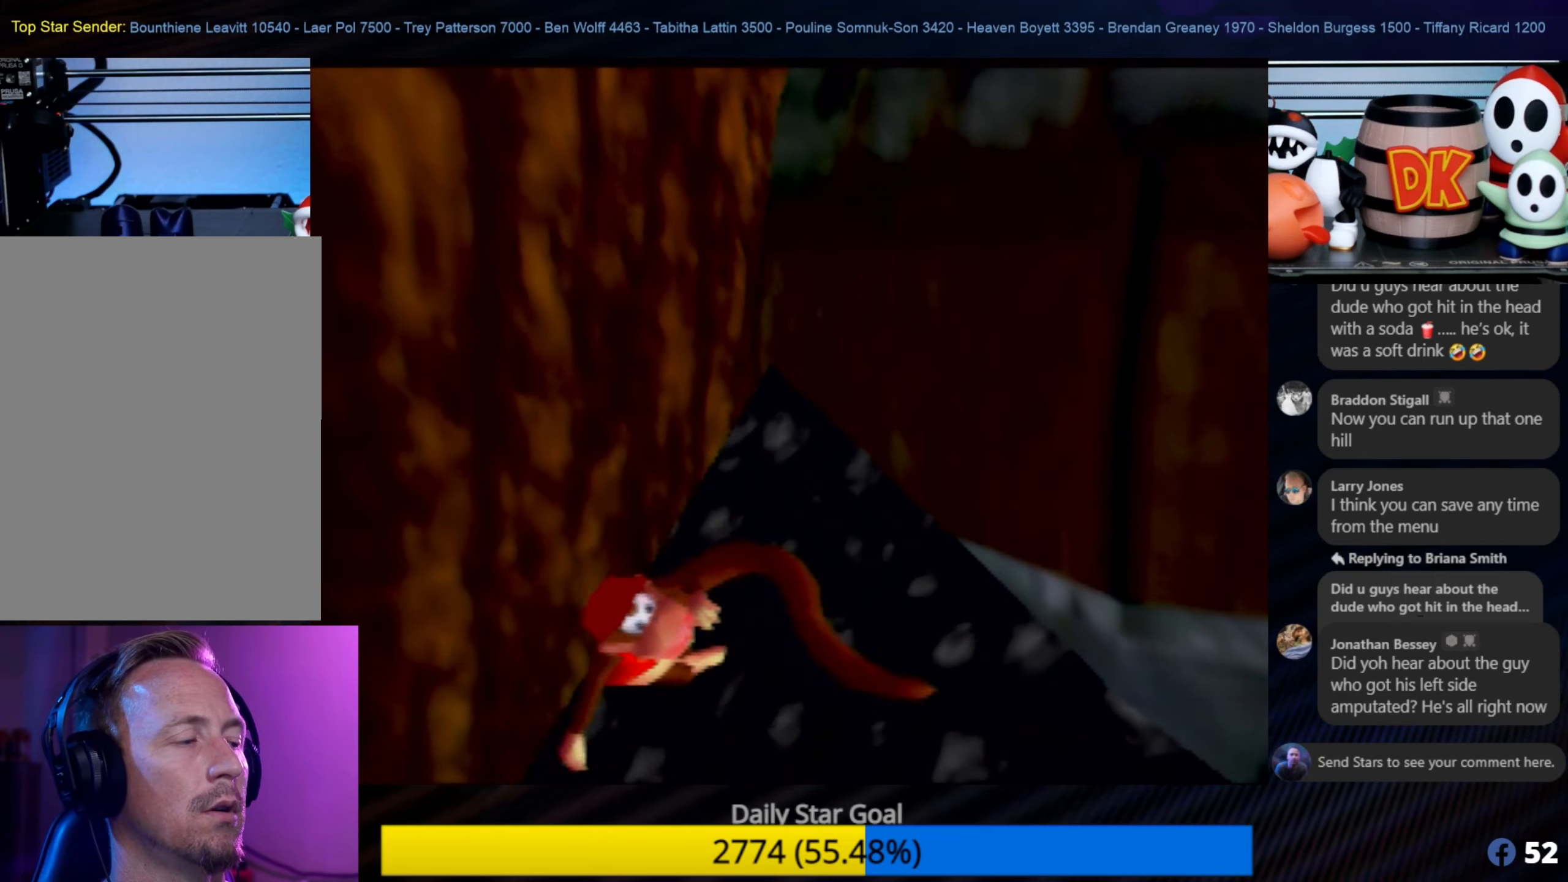
{"buttons": [], "left_stick": "down-left", "events": [[33, "left_stick", "down-left"], [133, "A", "down"], [267, "A", "up"], [383, "A", "down"], [500, "A", "up"]]}
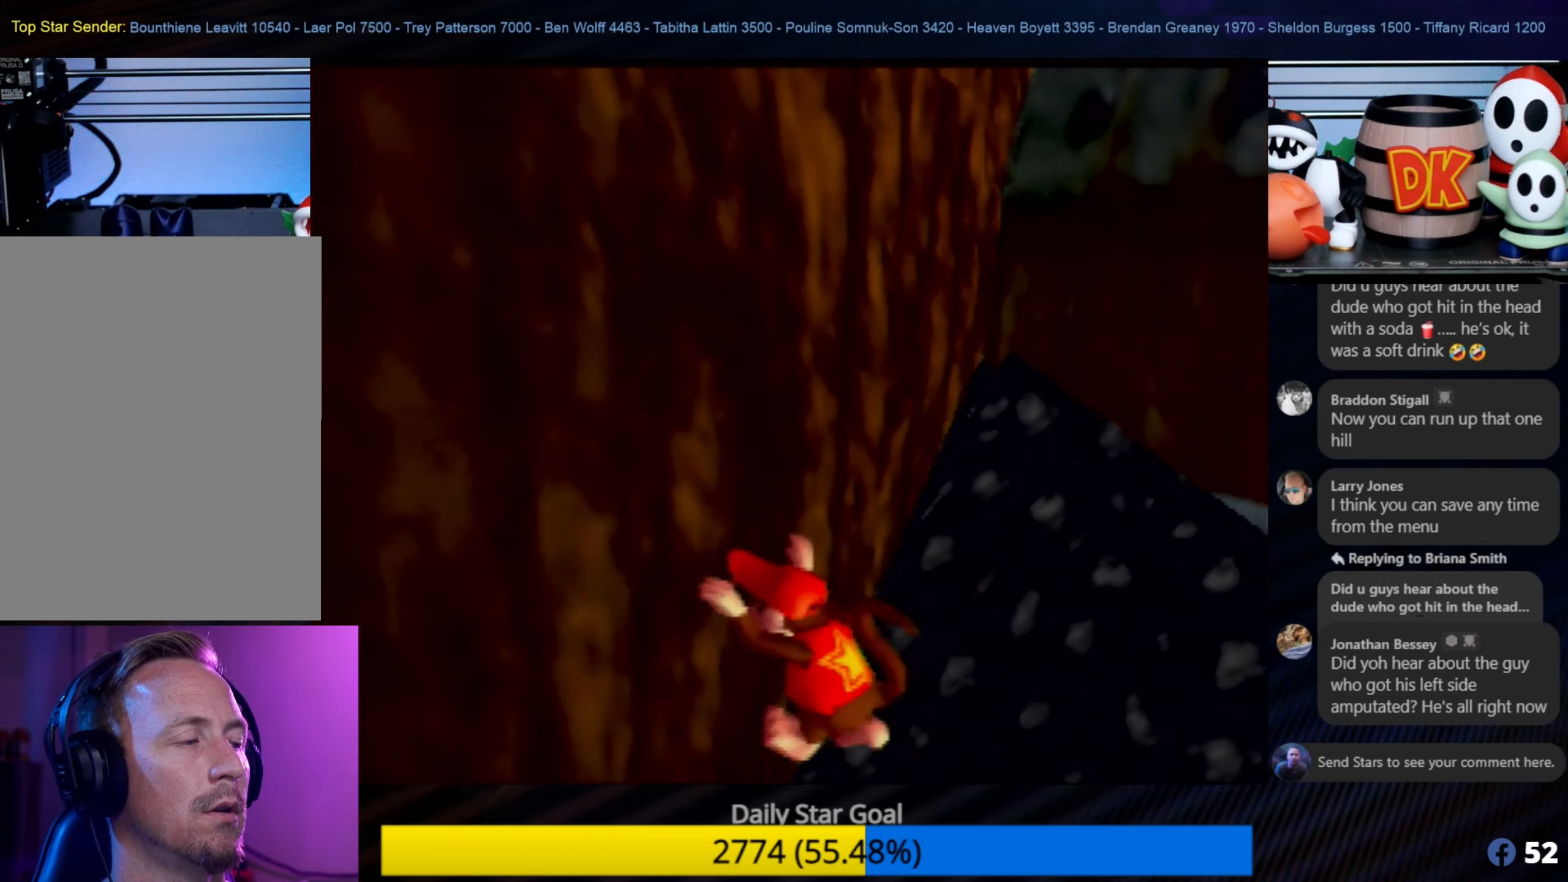
{"buttons": [], "left_stick": "down-left", "events": []}
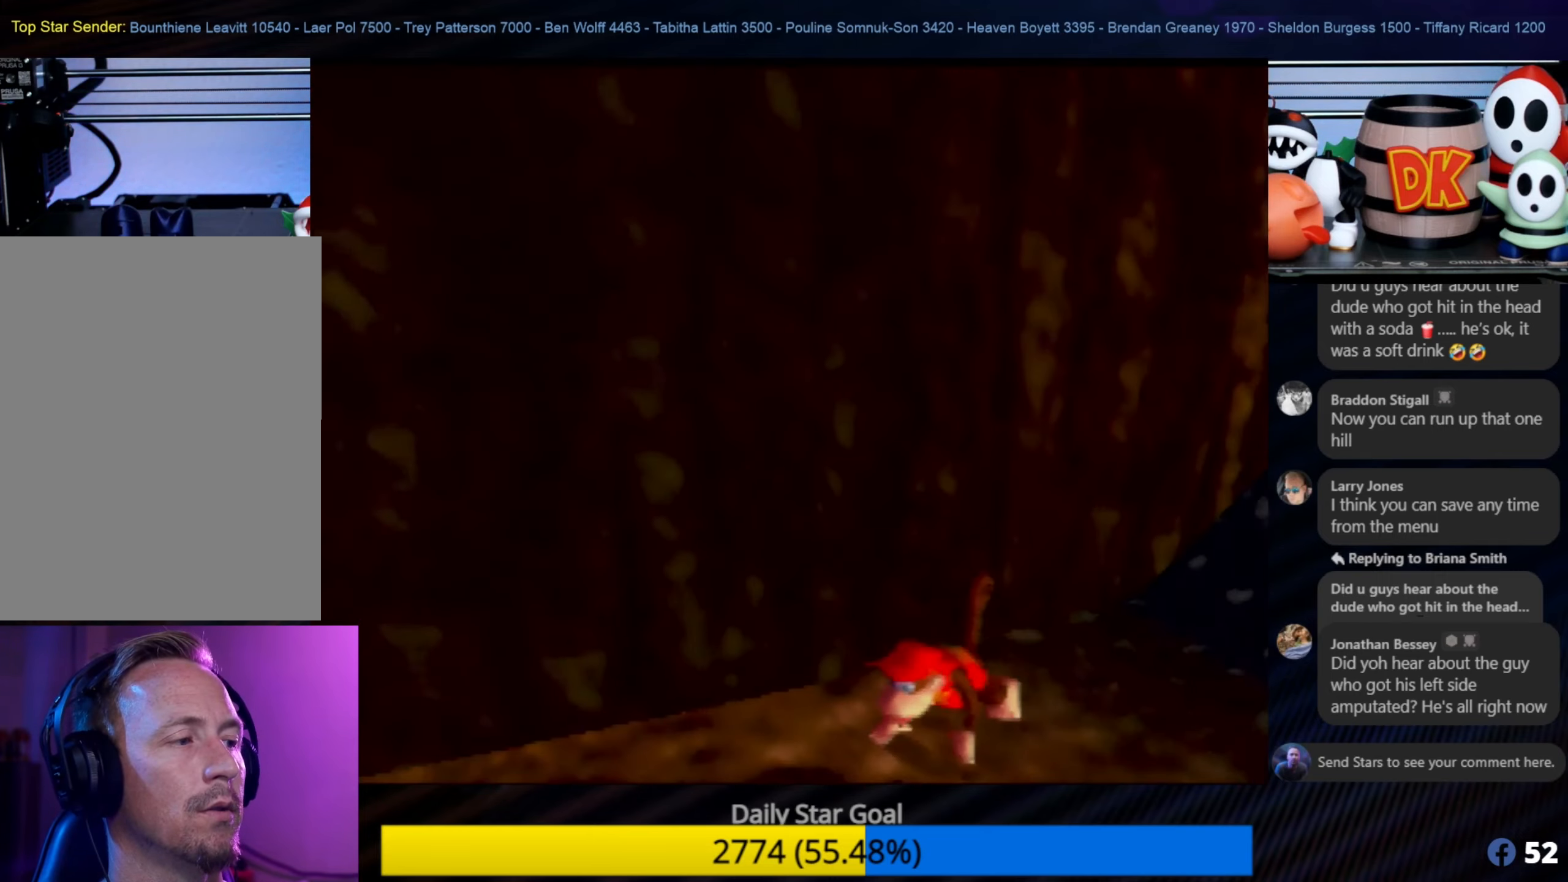
{"buttons": [], "left_stick": "down-right", "events": [[100, "B", "down"], [100, "left_stick", "down-right"], [200, "B", "up"], [267, "B", "down"], [433, "B", "up"]]}
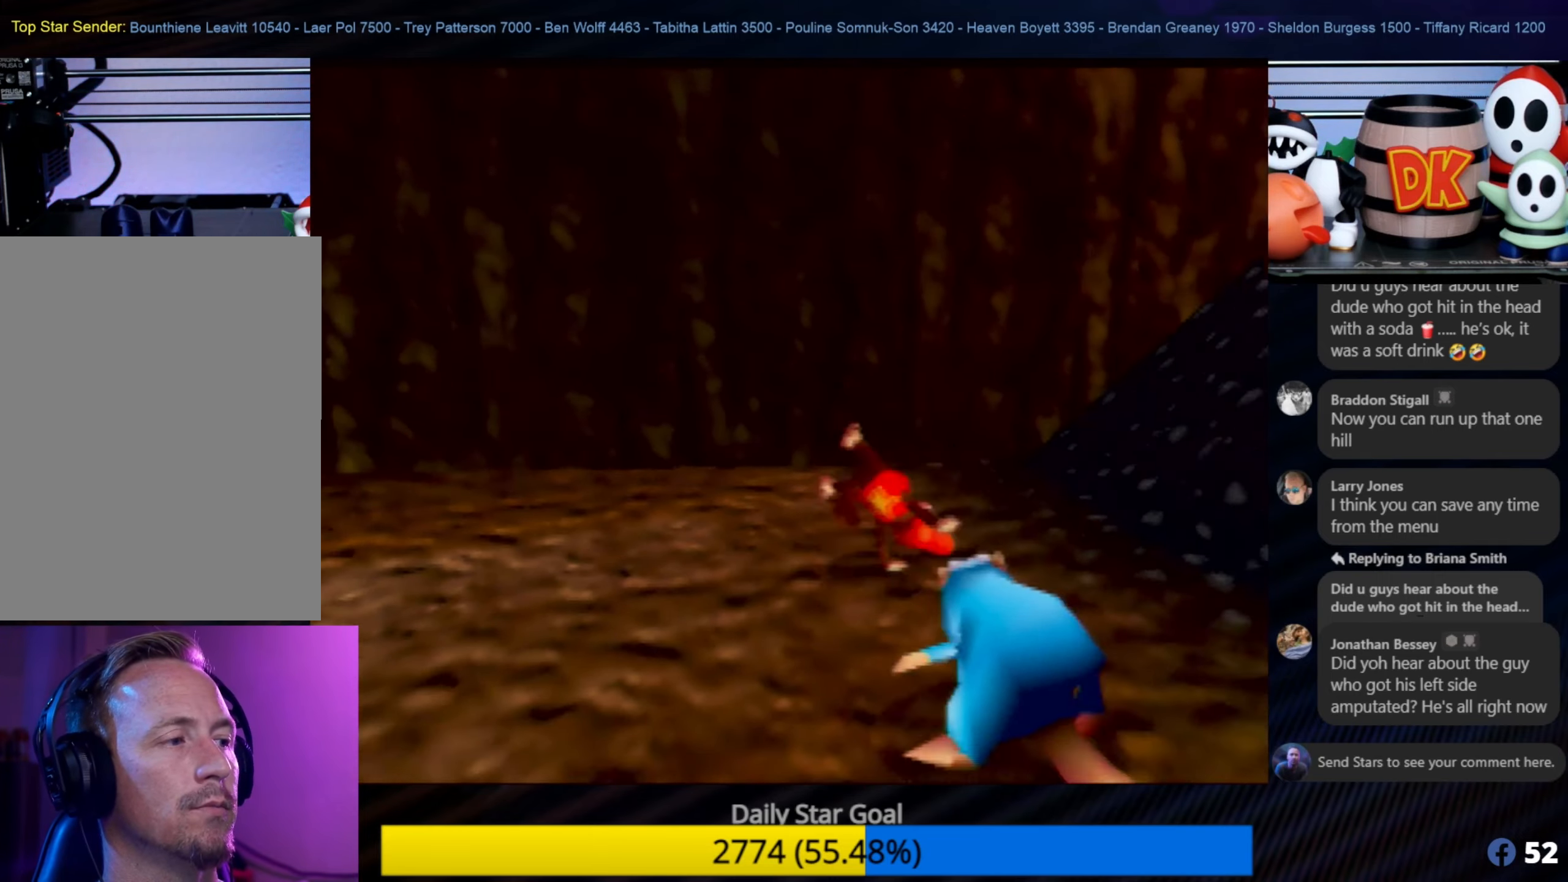
{"buttons": ["B"], "left_stick": "down-right", "events": [[50, "B", "down"], [133, "B", "up"], [200, "B", "down"], [267, "B", "up"], [350, "B", "down"], [400, "B", "up"], [483, "B", "down"]]}
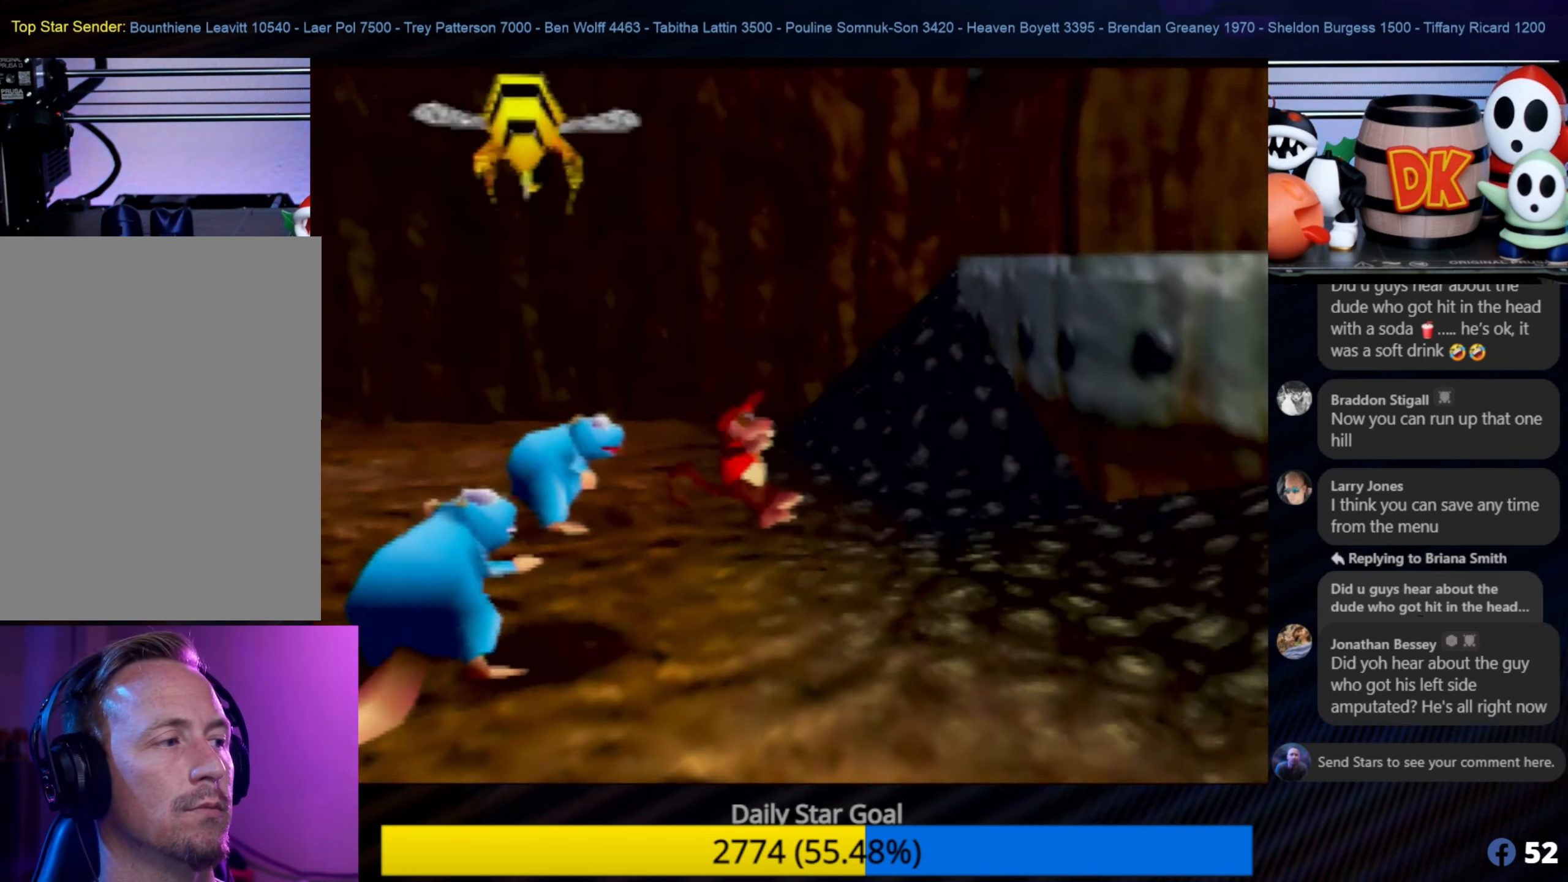
{"buttons": ["B"], "left_stick": "down-right", "events": [[50, "B", "up"], [217, "B", "down"], [317, "B", "up"], [400, "B", "down"]]}
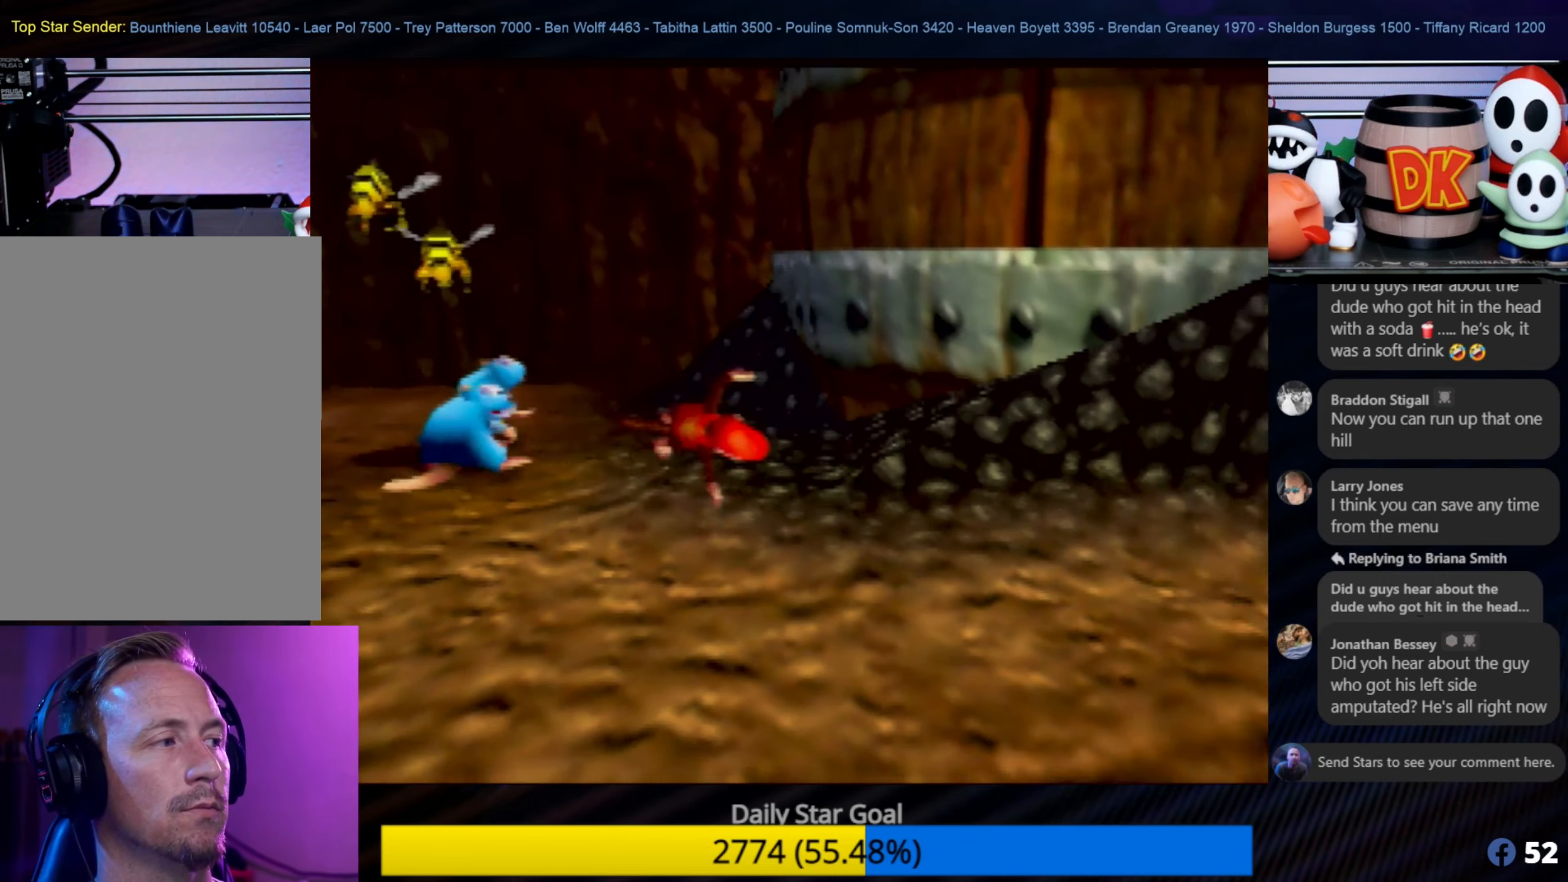
{"buttons": [], "left_stick": "right", "events": [[17, "B", "up"], [350, "left_stick", "right"]]}
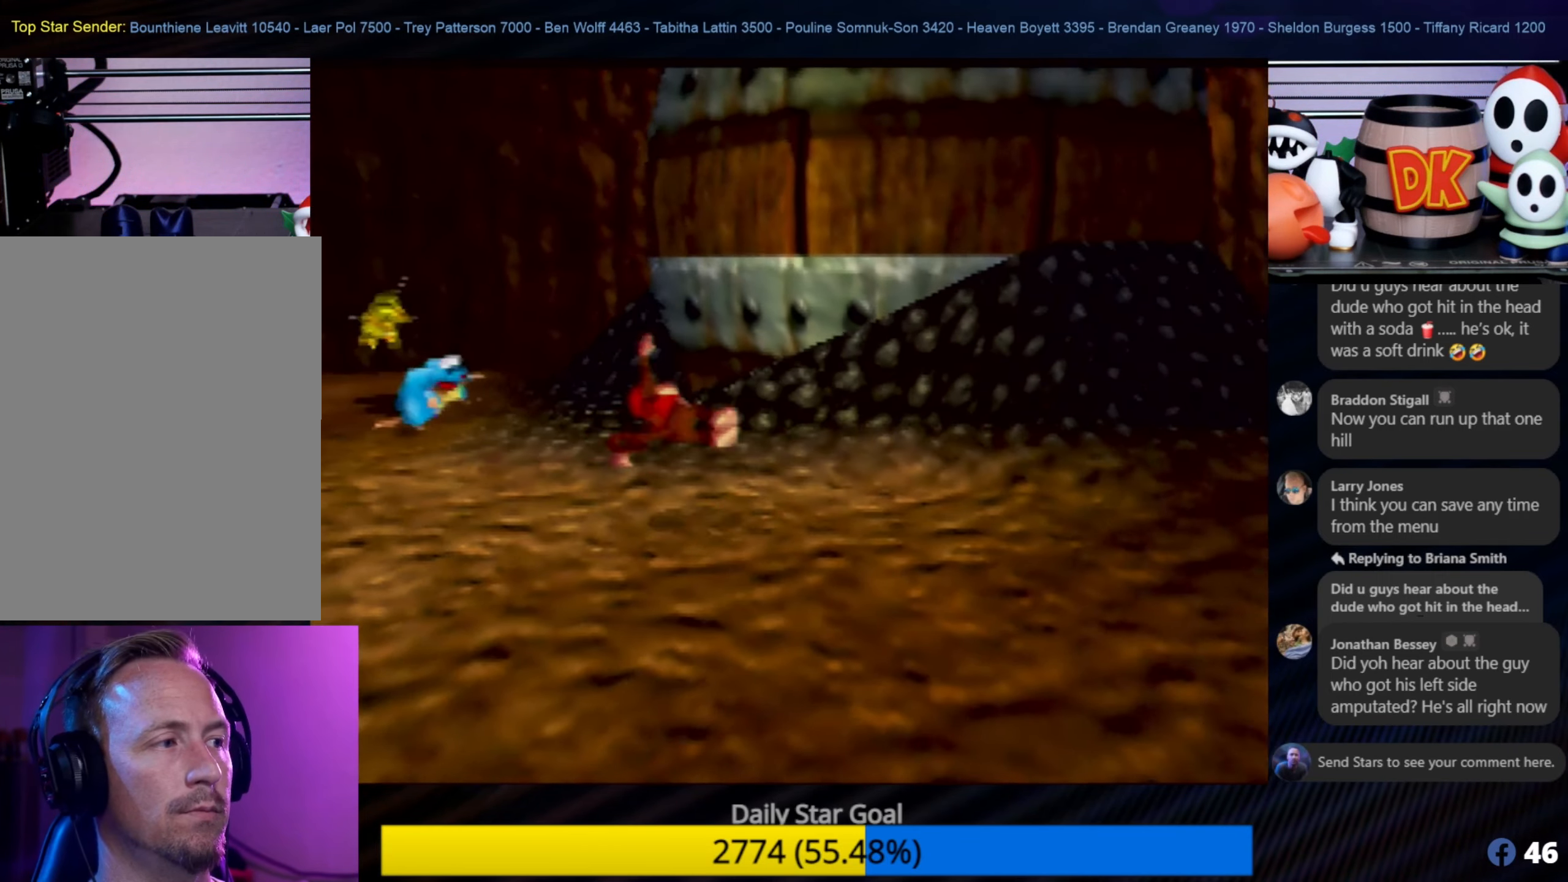
{"buttons": [], "left_stick": "down-right", "events": [[117, "left_stick", "down-right"]]}
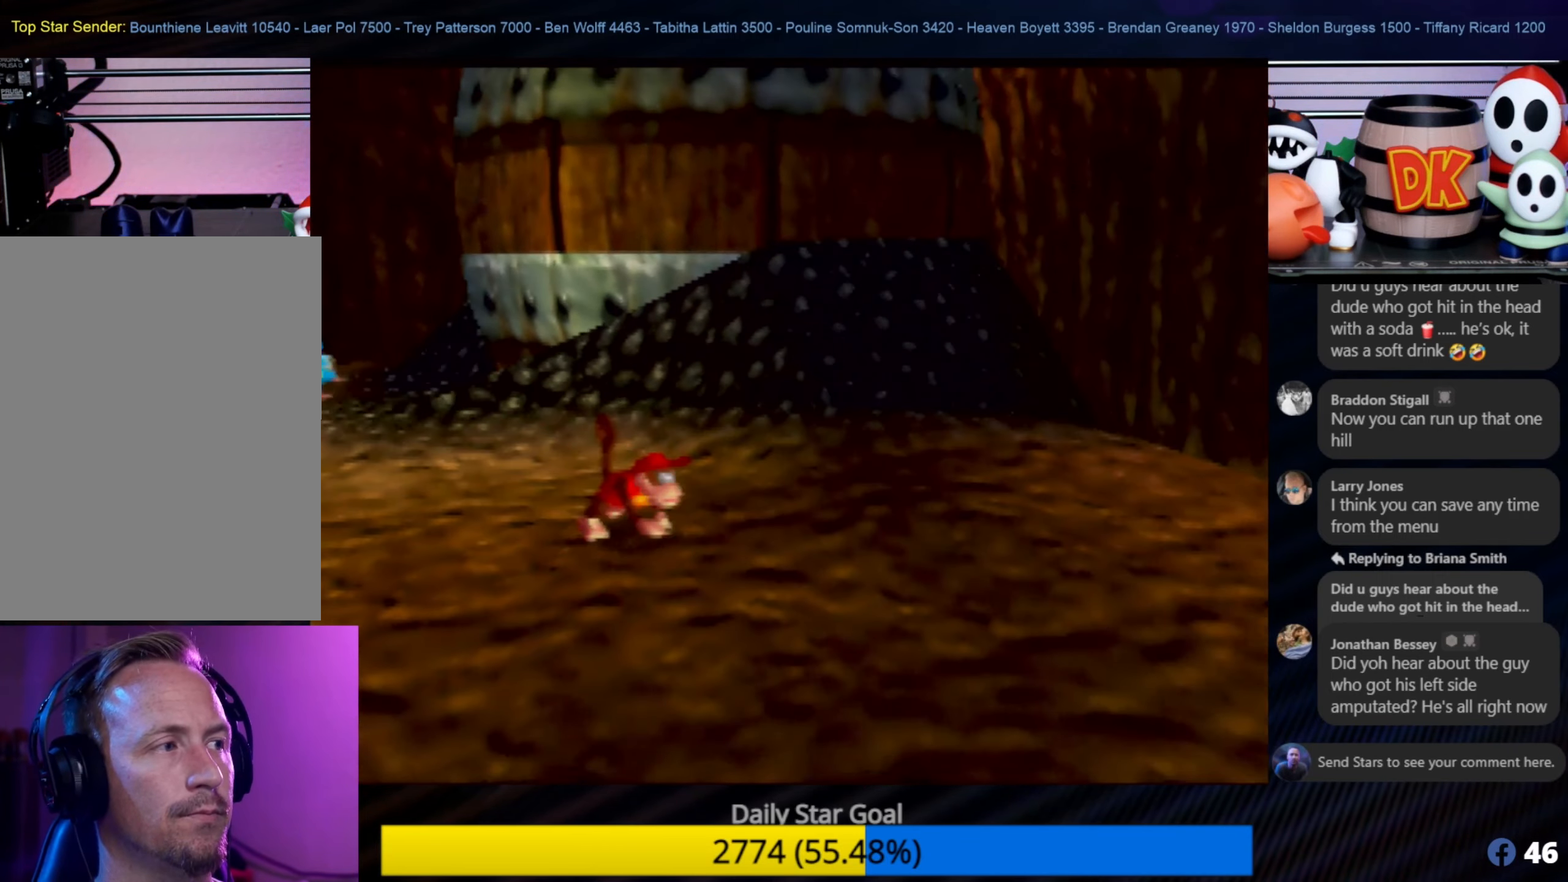
{"buttons": [], "left_stick": "up-right", "events": [[200, "left_stick", "right"], [317, "left_stick", "up-right"]]}
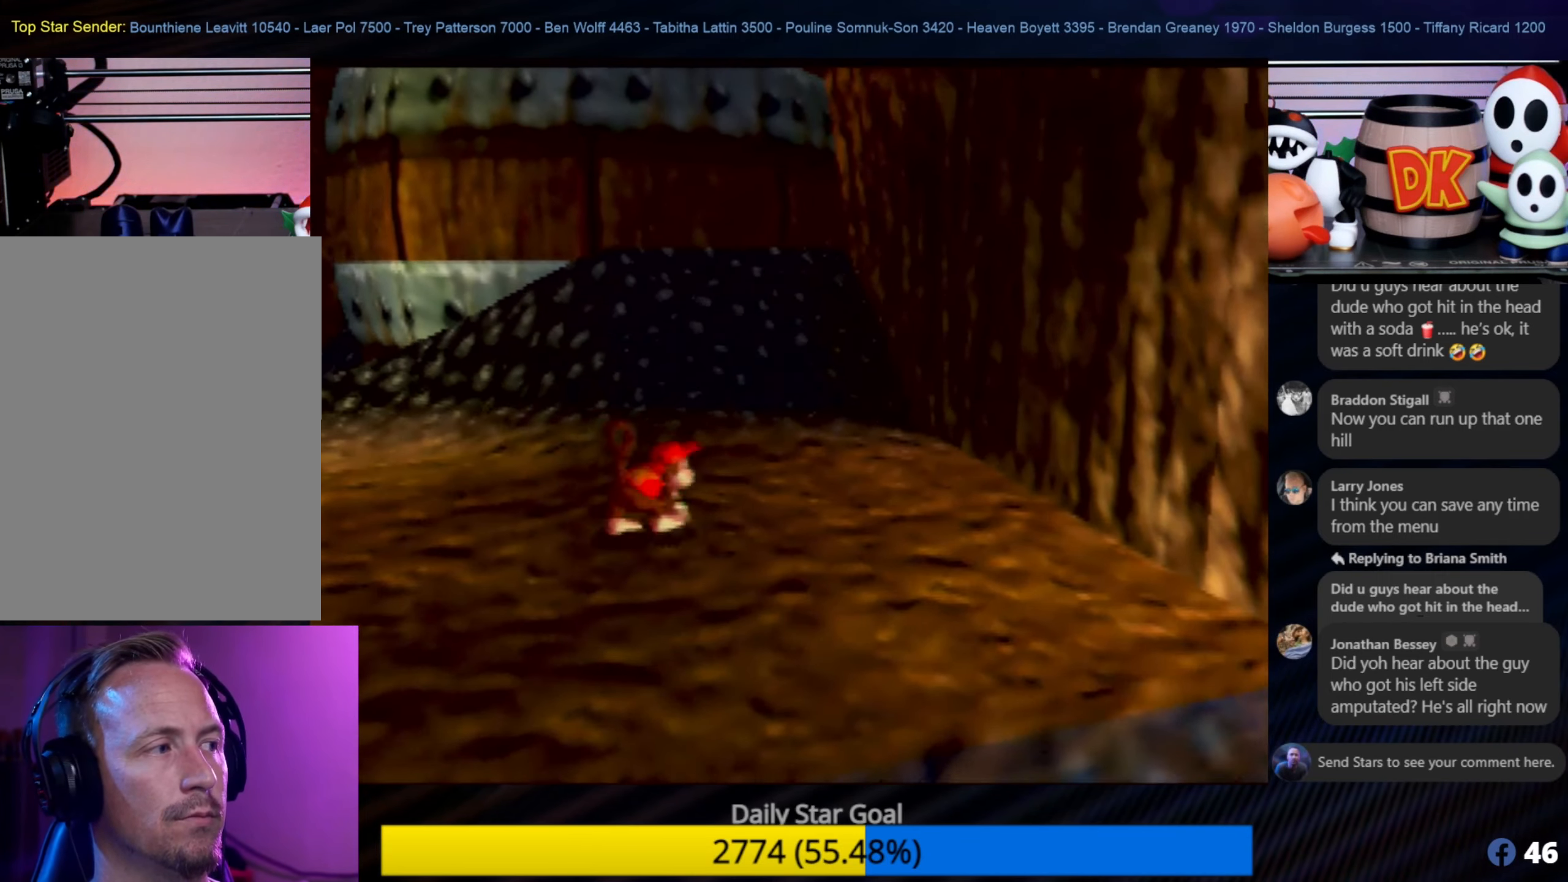
{"buttons": ["B"], "left_stick": "up", "events": [[150, "left_stick", "up"], [317, "B", "down"]]}
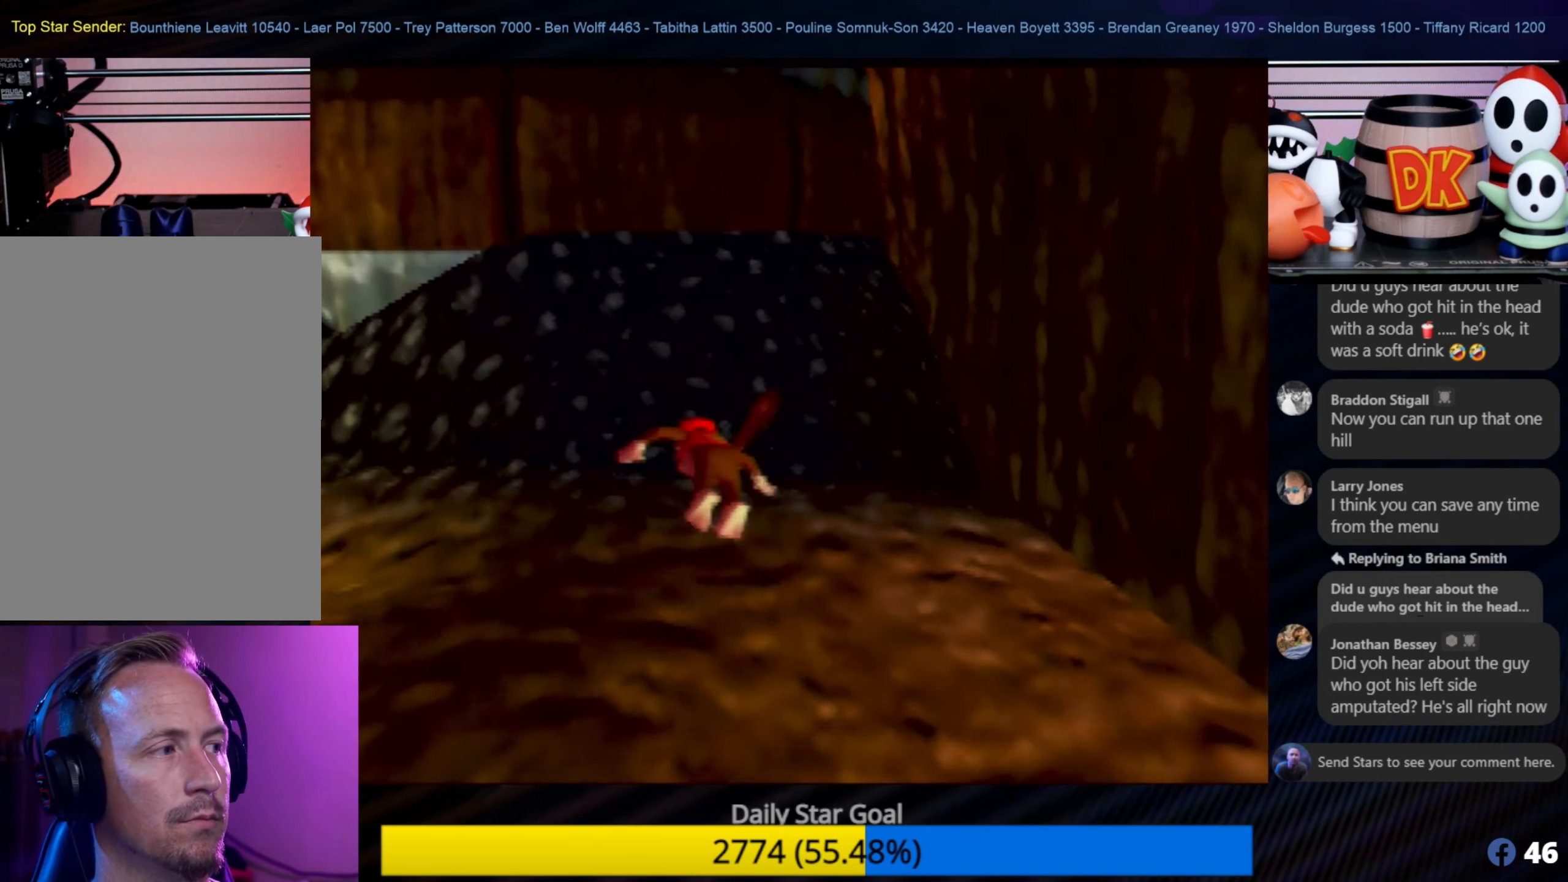
{"buttons": ["A"], "left_stick": "up", "events": [[350, "B", "up"], [417, "A", "down"]]}
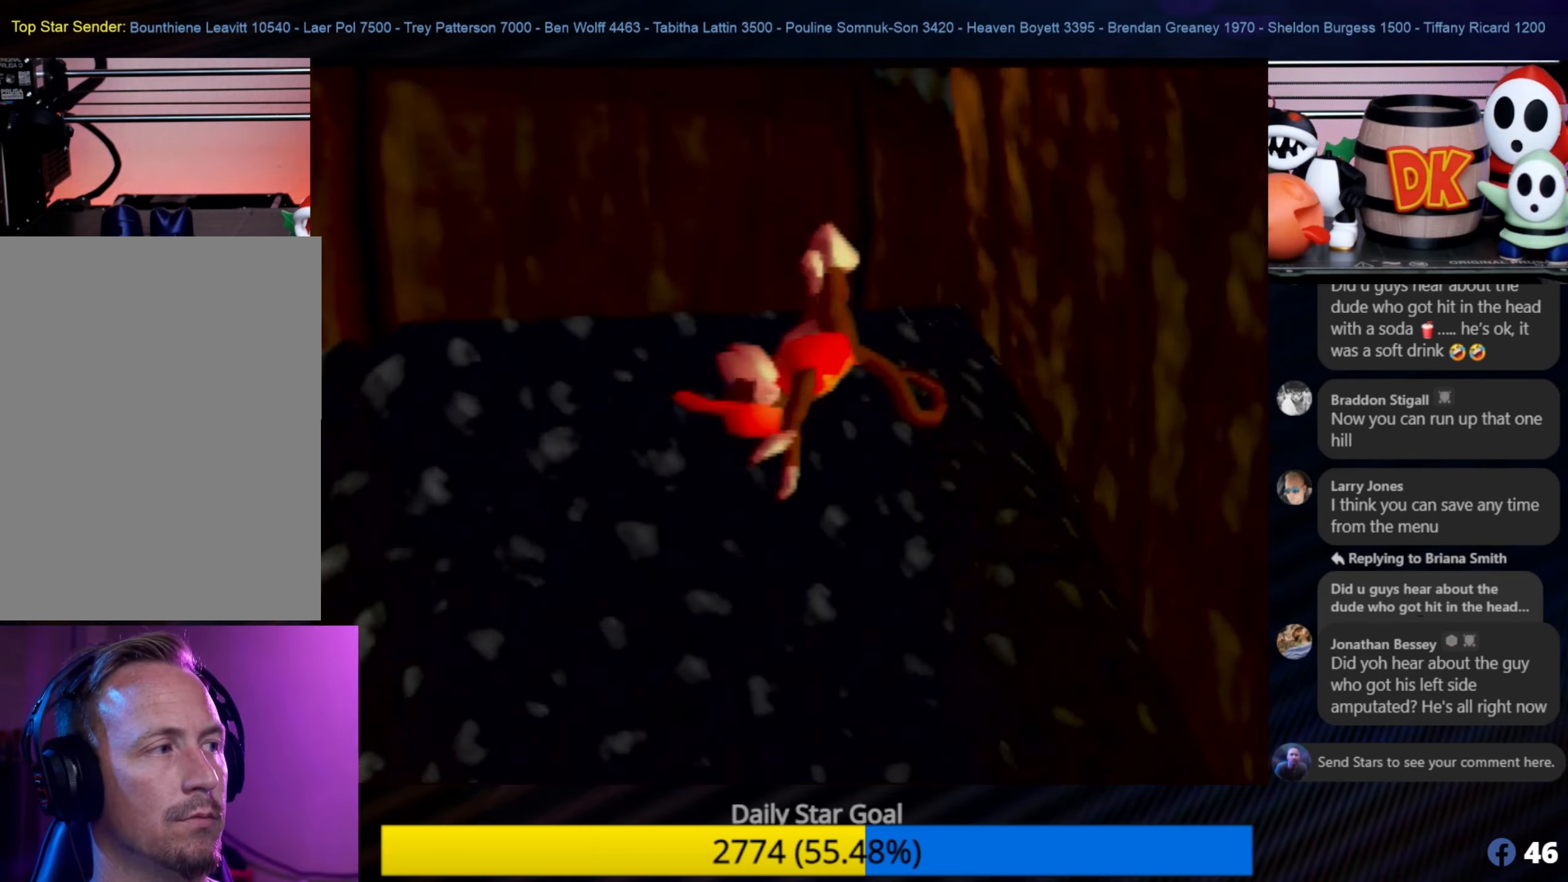
{"buttons": ["A"], "left_stick": "up-left", "events": [[17, "left_stick", "up-left"], [317, "A", "up"], [384, "A", "down"]]}
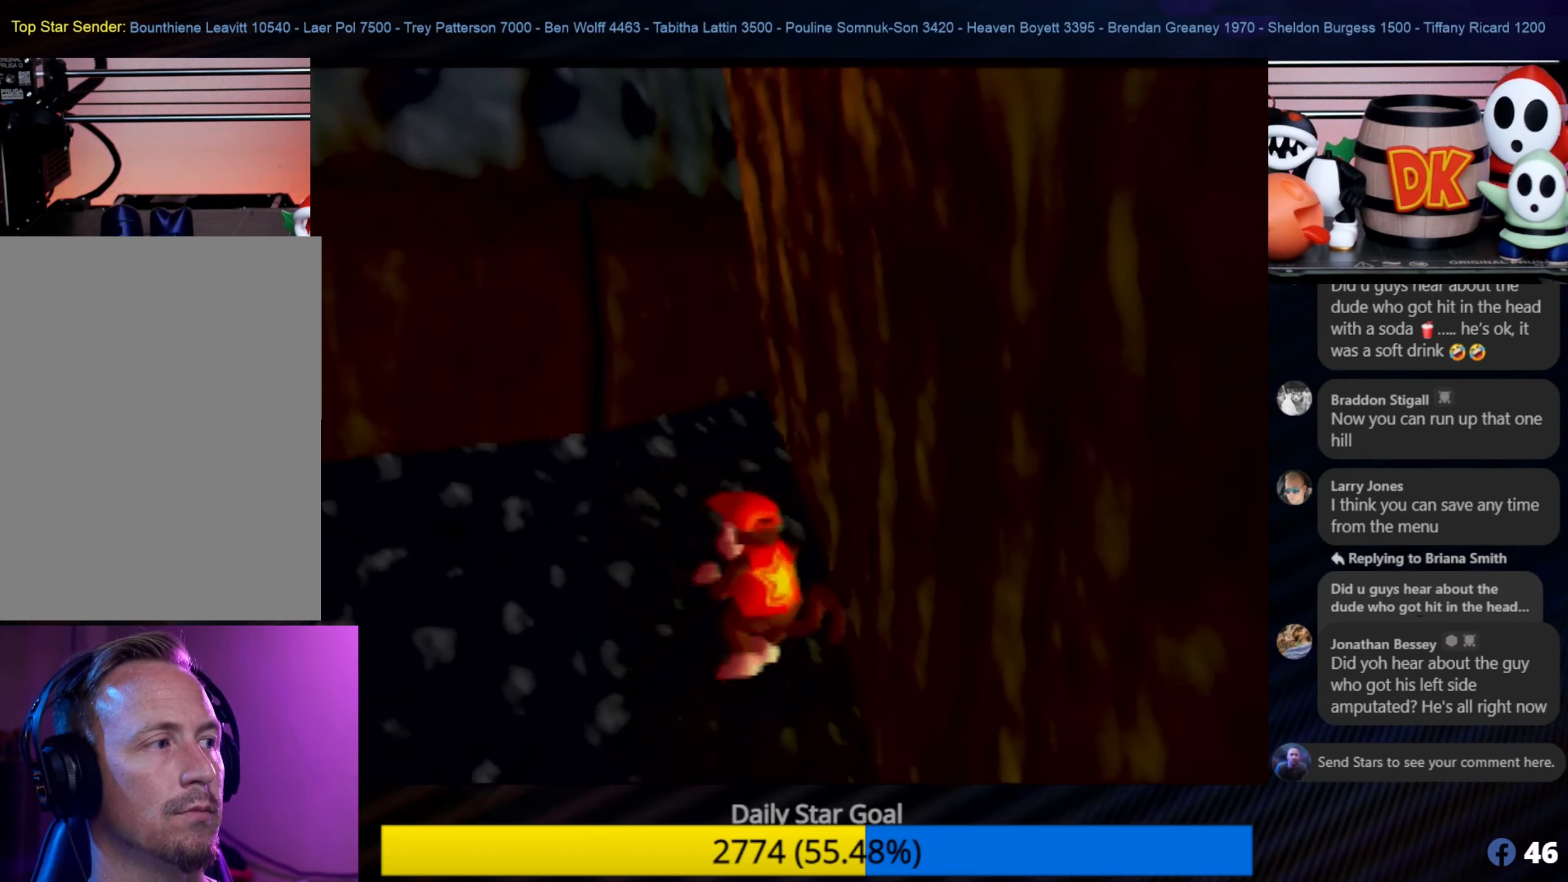
{"buttons": ["A"], "left_stick": "up-left", "events": []}
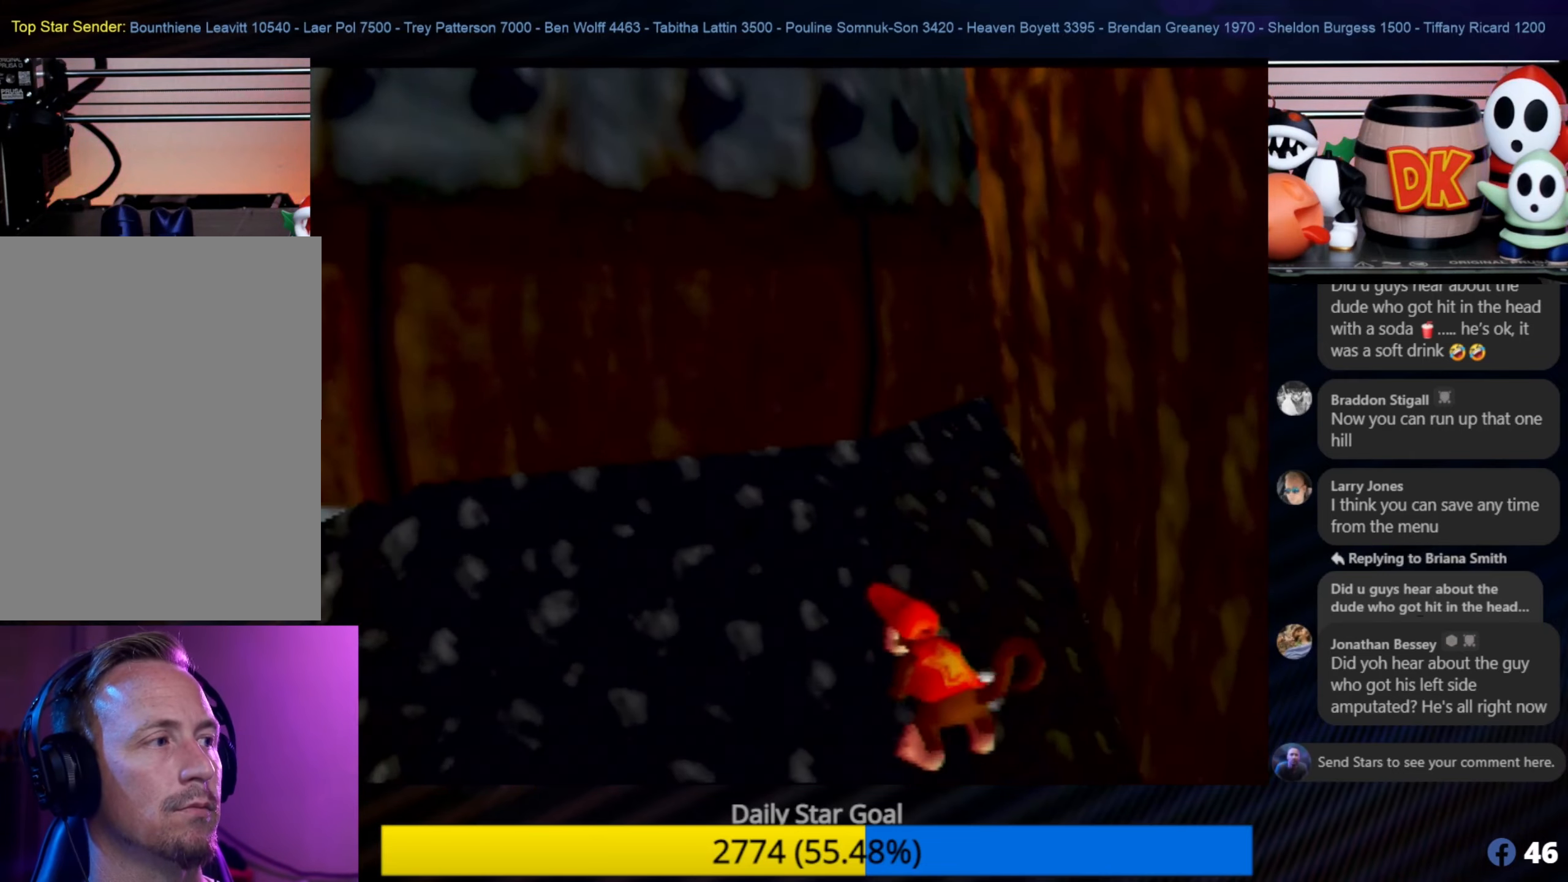
{"buttons": [], "left_stick": "down", "events": [[50, "A", "up"], [150, "left_stick", "center"], [367, "left_stick", "down"]]}
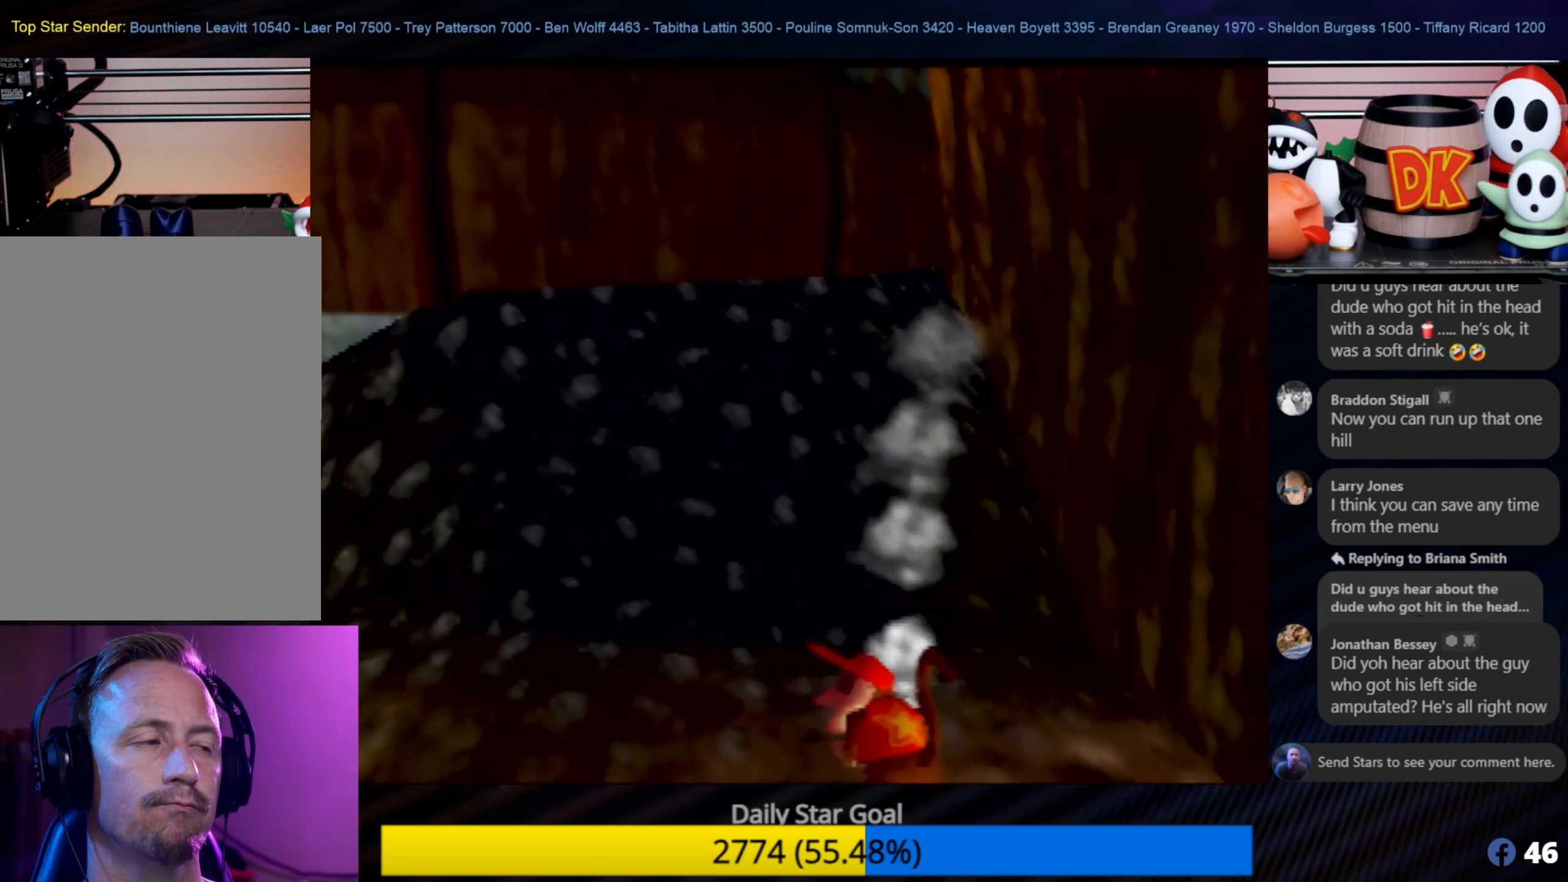
{"buttons": [], "left_stick": "down", "events": []}
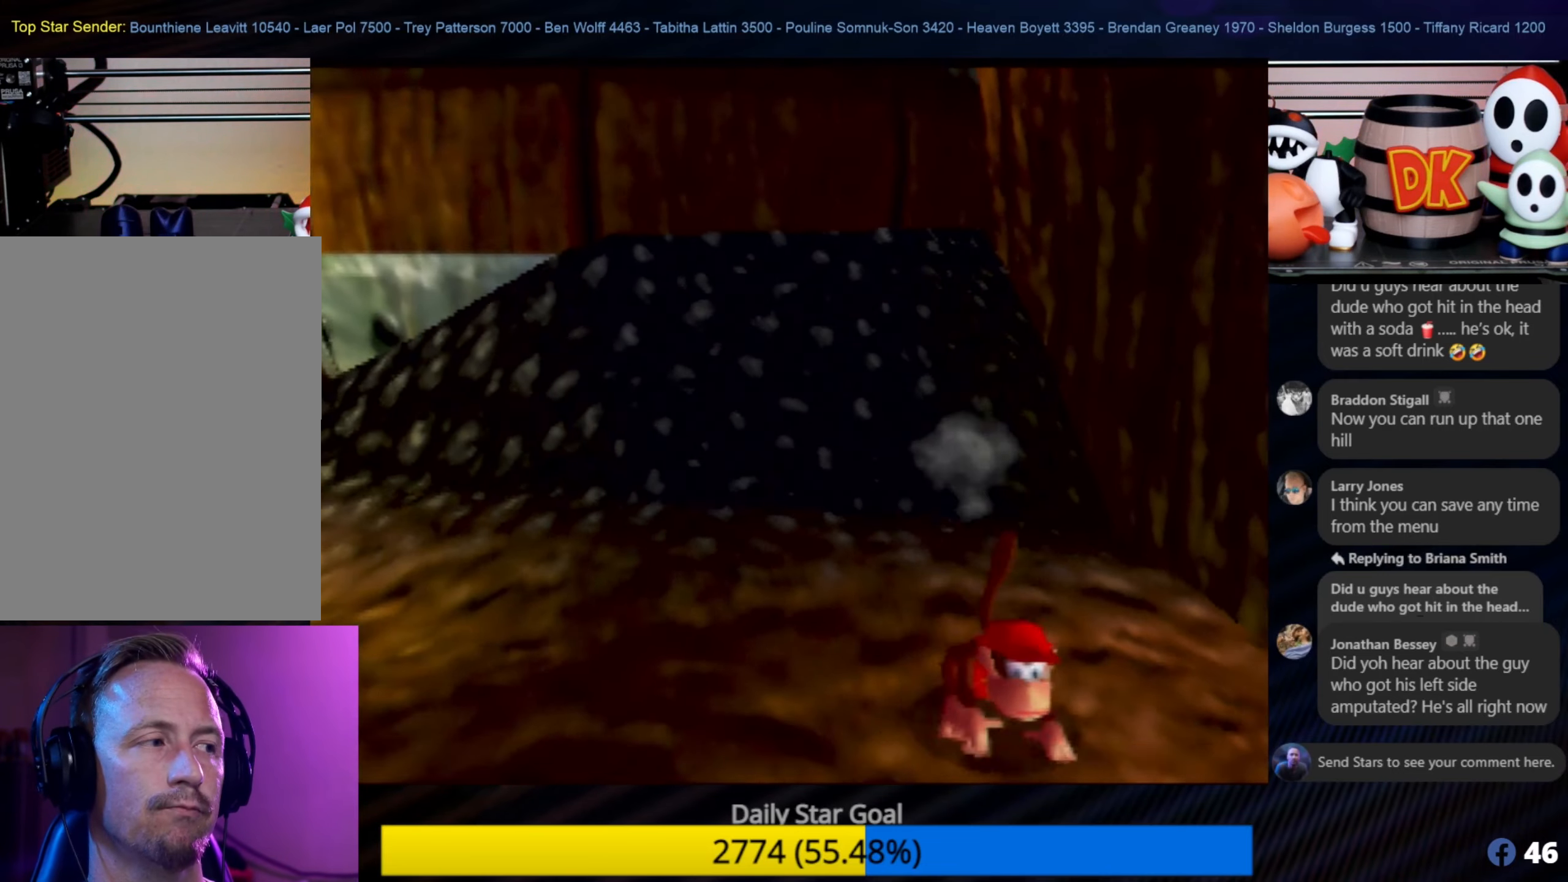
{"buttons": [], "left_stick": "up-left", "events": [[284, "left_stick", "center"], [334, "left_stick", "up-left"]]}
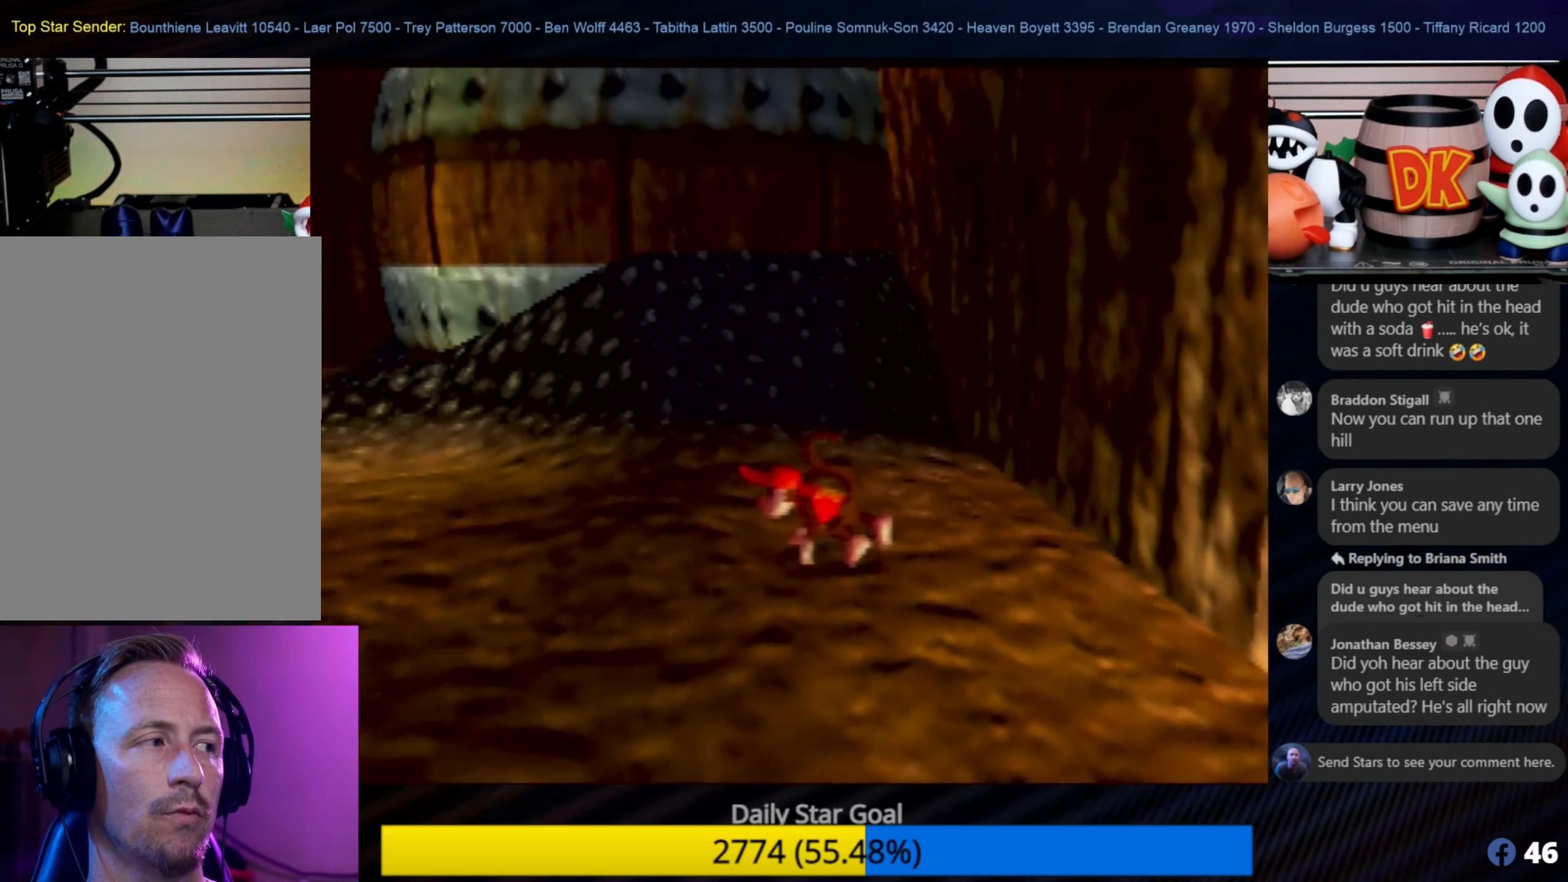
{"buttons": [], "left_stick": "up", "events": [[300, "left_stick", "up"]]}
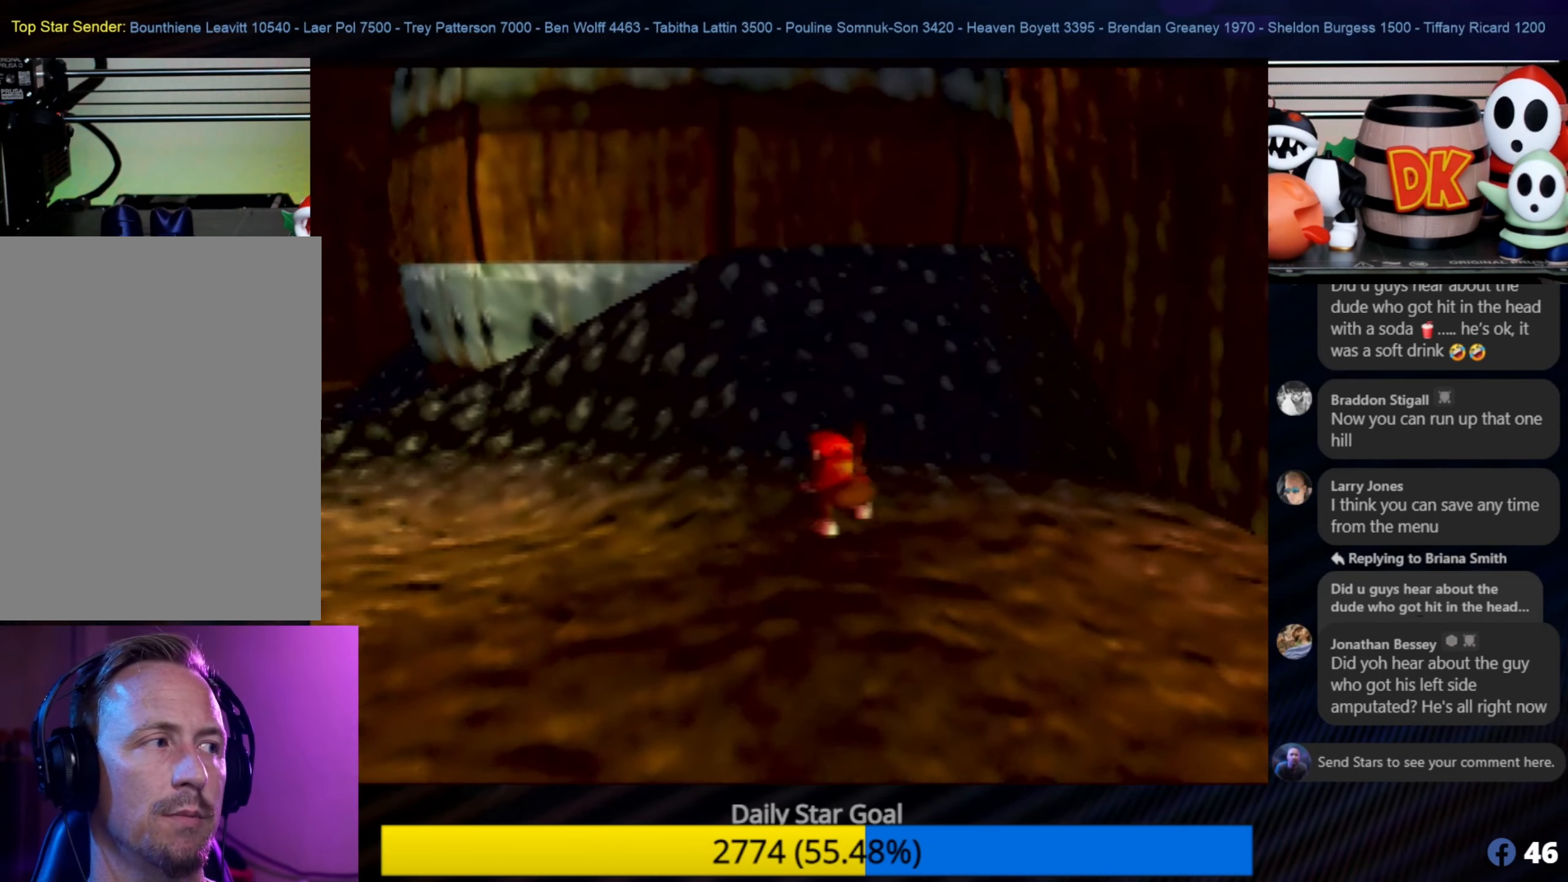
{"buttons": ["B"], "left_stick": "up", "events": [[67, "B", "down"]]}